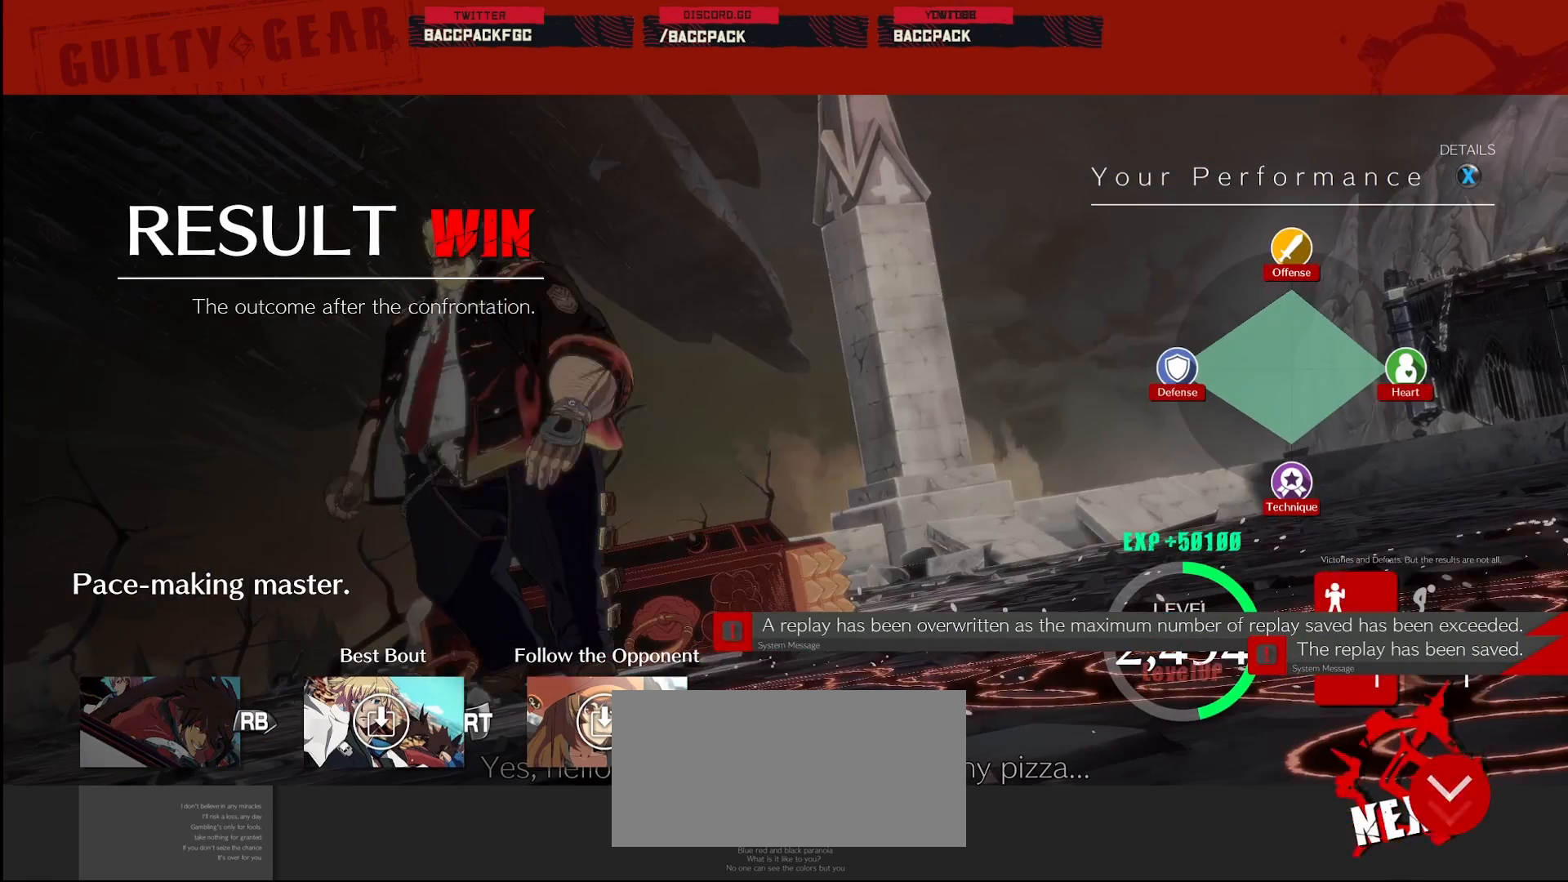
Gameplay with a controller (arcade stick); each line is a JSON object with the inputs held at the frame after it. "events" lists button and stick changes between this image and that frame as [ms after this image, input, new state], when the widget could be followed in between. Not read: L3 R3.
{"buttons": [], "events": [[200, "CROSS", "down"], [400, "CROSS", "up"]]}
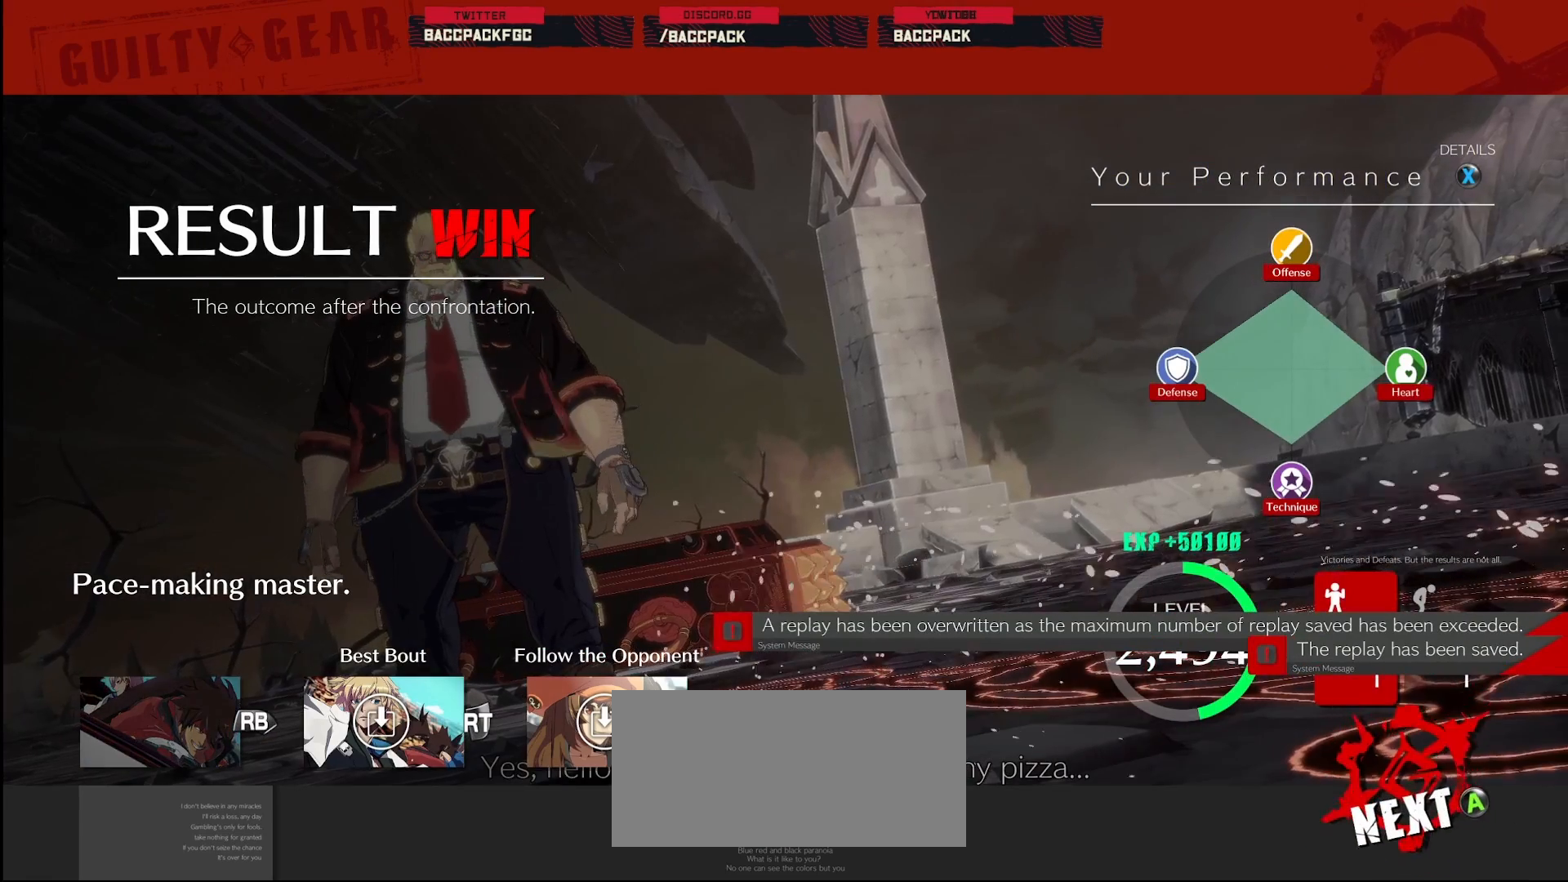
{"buttons": [], "events": [[67, "CROSS", "down"], [183, "CROSS", "up"], [317, "CROSS", "down"], [450, "CROSS", "up"]]}
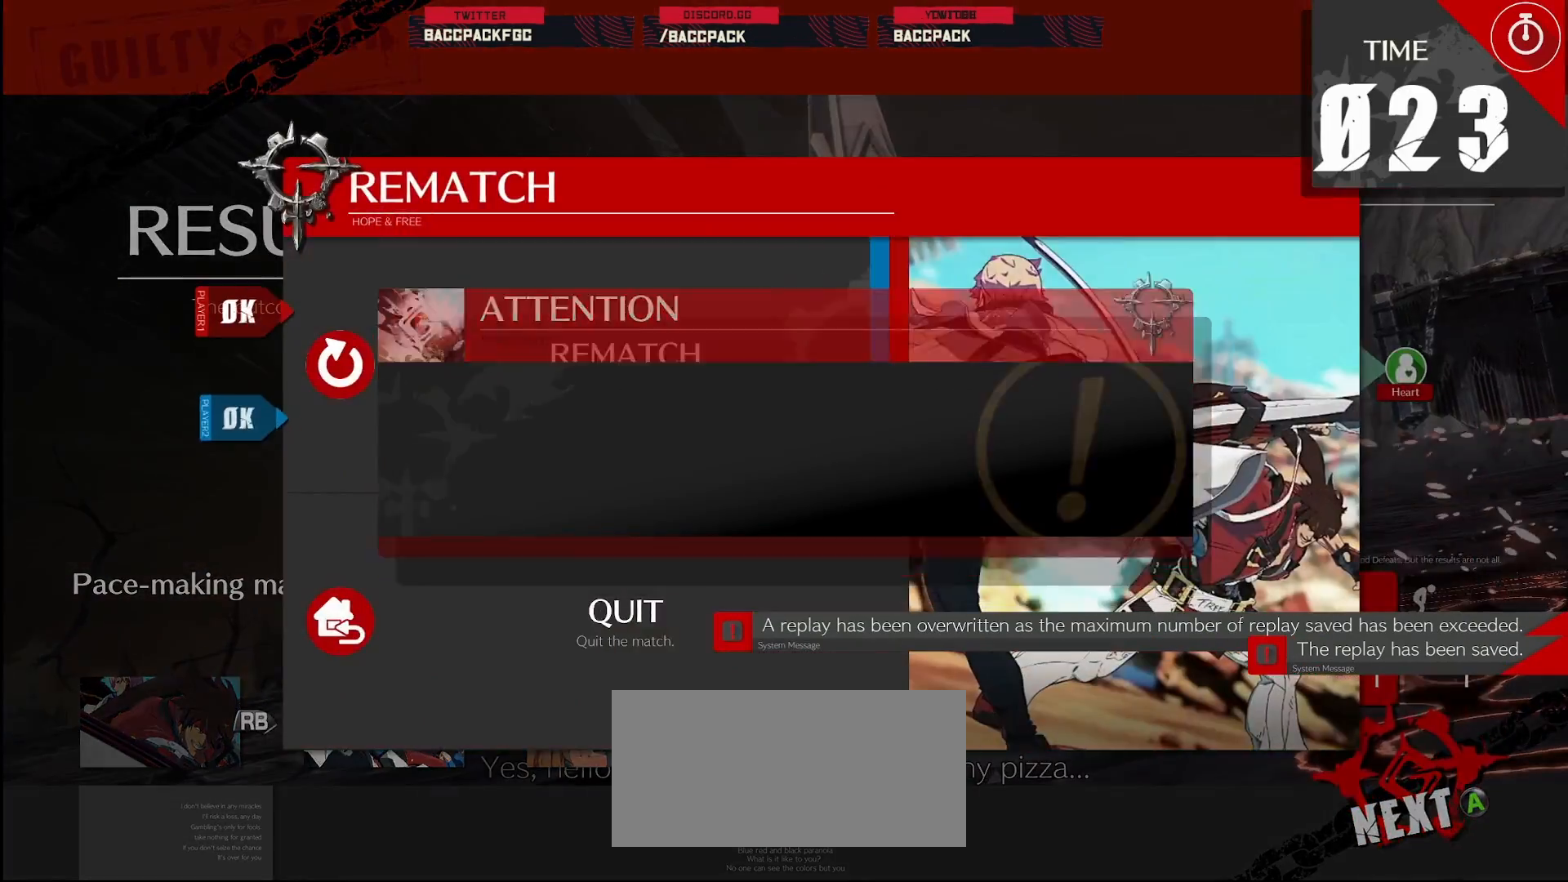
{"buttons": [], "events": [[317, "CROSS", "down"], [400, "CROSS", "up"]]}
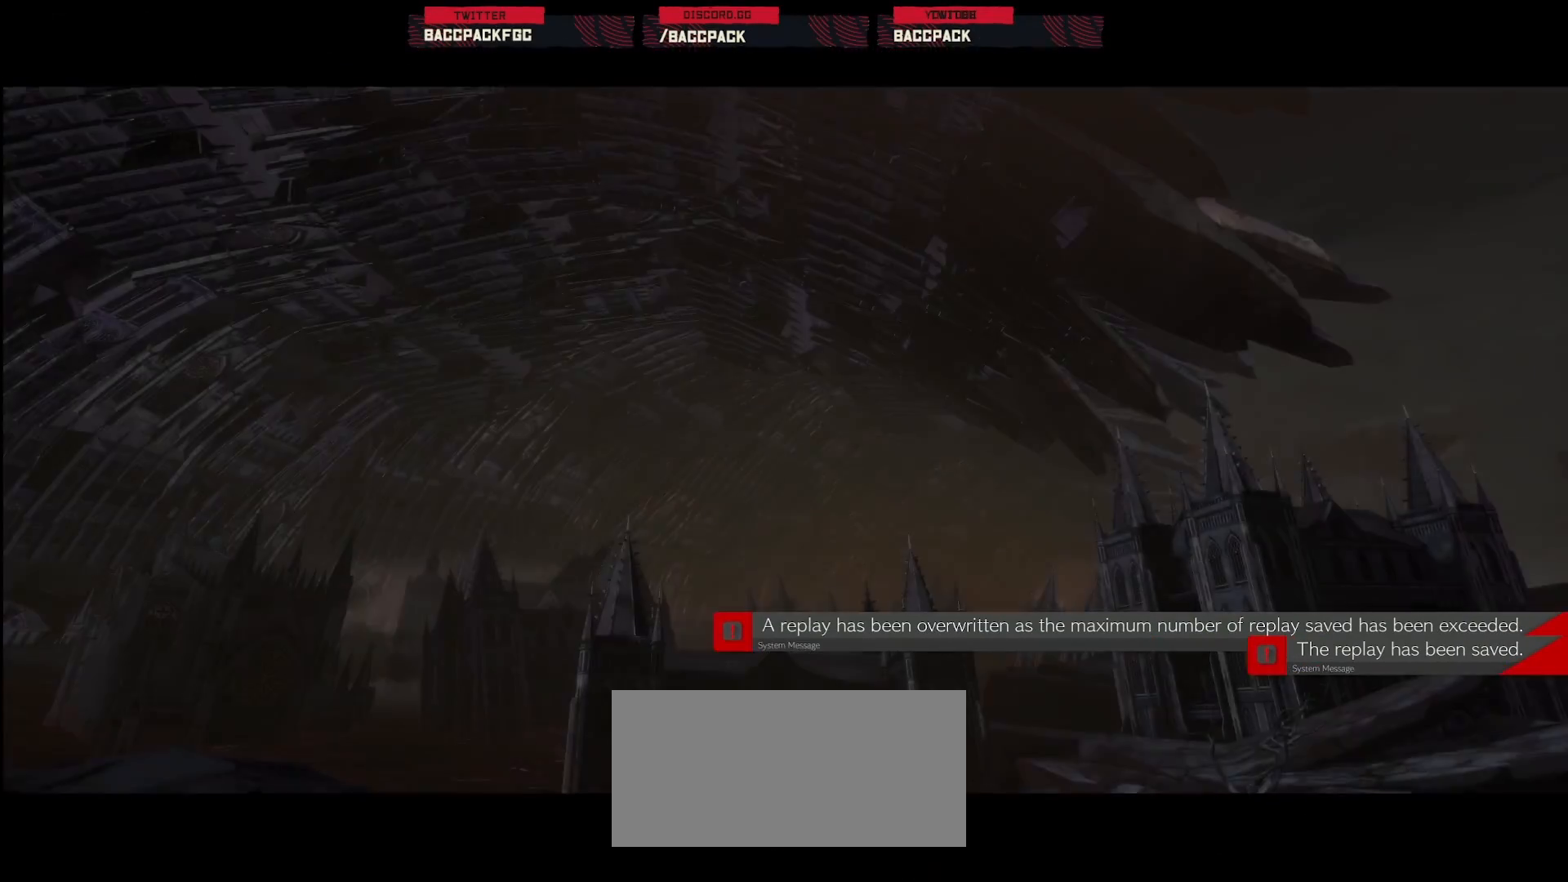
{"buttons": [], "events": [[50, "CROSS", "down"], [133, "CROSS", "up"], [300, "CROSS", "down"], [333, "CROSS", "up"]]}
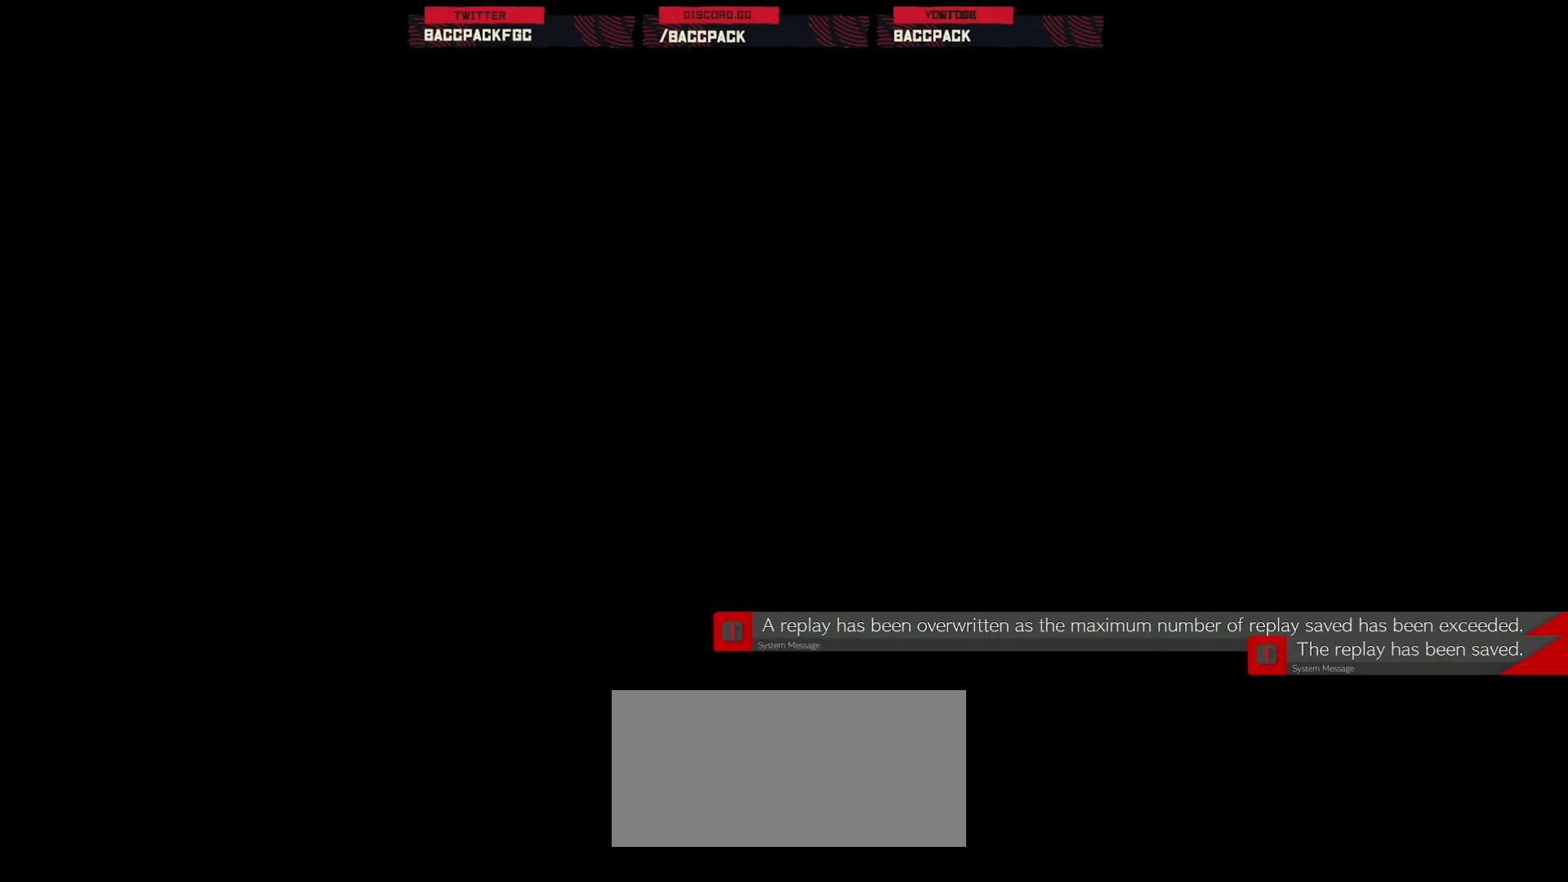
{"buttons": [], "events": [[50, "CROSS", "down"], [67, "CROSS", "up"], [250, "CROSS", "down"], [283, "CROSS", "up"], [417, "CROSS", "down"], [500, "CROSS", "up"]]}
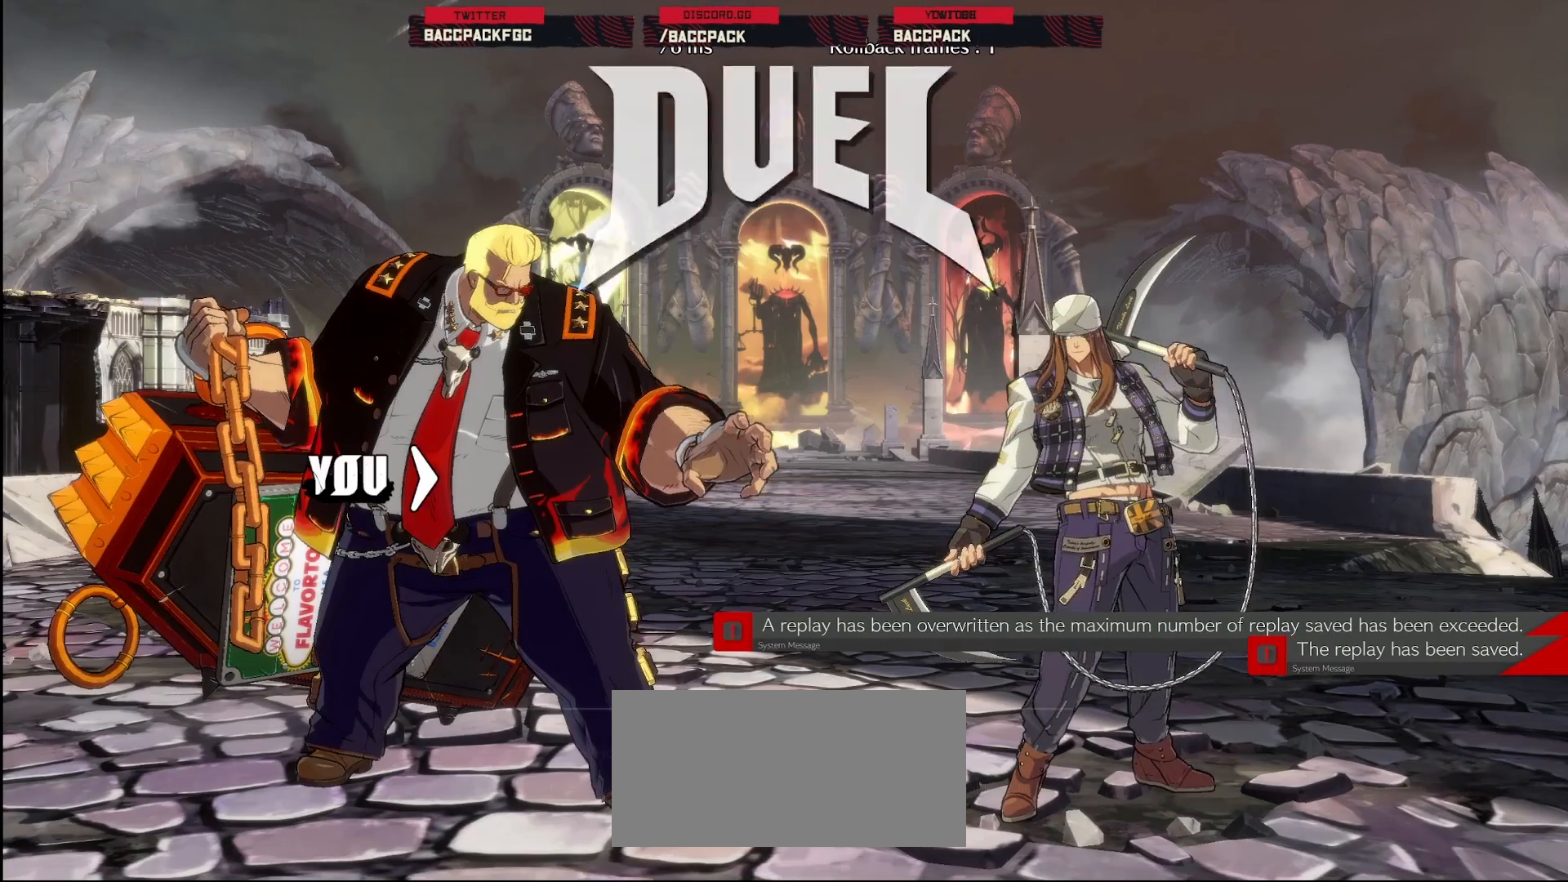
{"buttons": [], "events": [[117, "CROSS", "down"], [217, "CROSS", "up"], [300, "CROSS", "down"], [500, "CROSS", "up"]]}
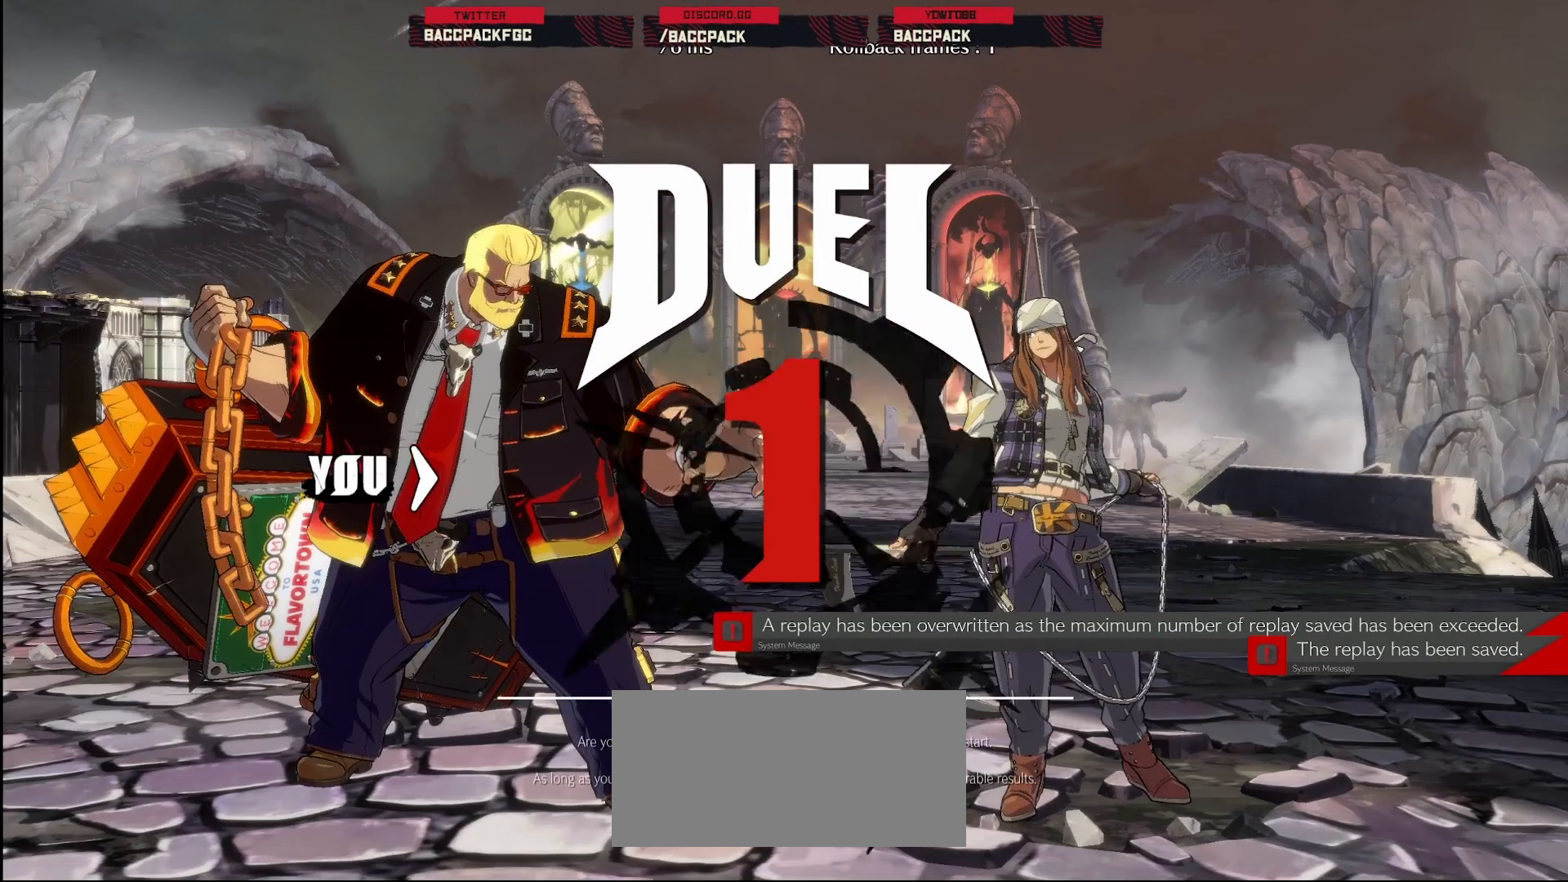
{"buttons": [], "events": []}
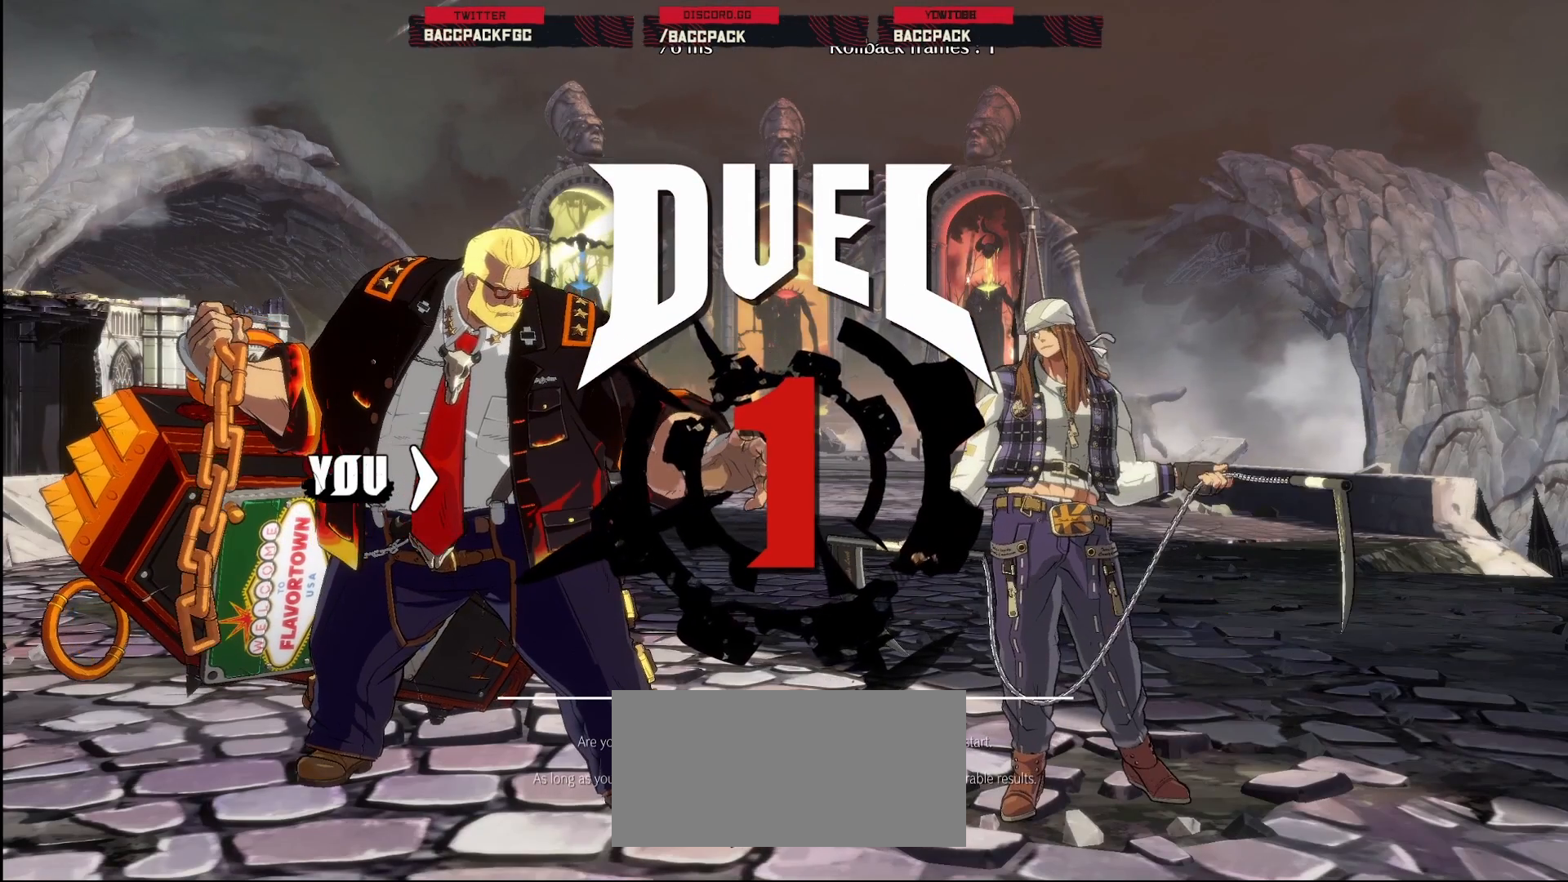
{"buttons": ["DPAD_LEFT"], "events": [[317, "DPAD_LEFT", "down"]]}
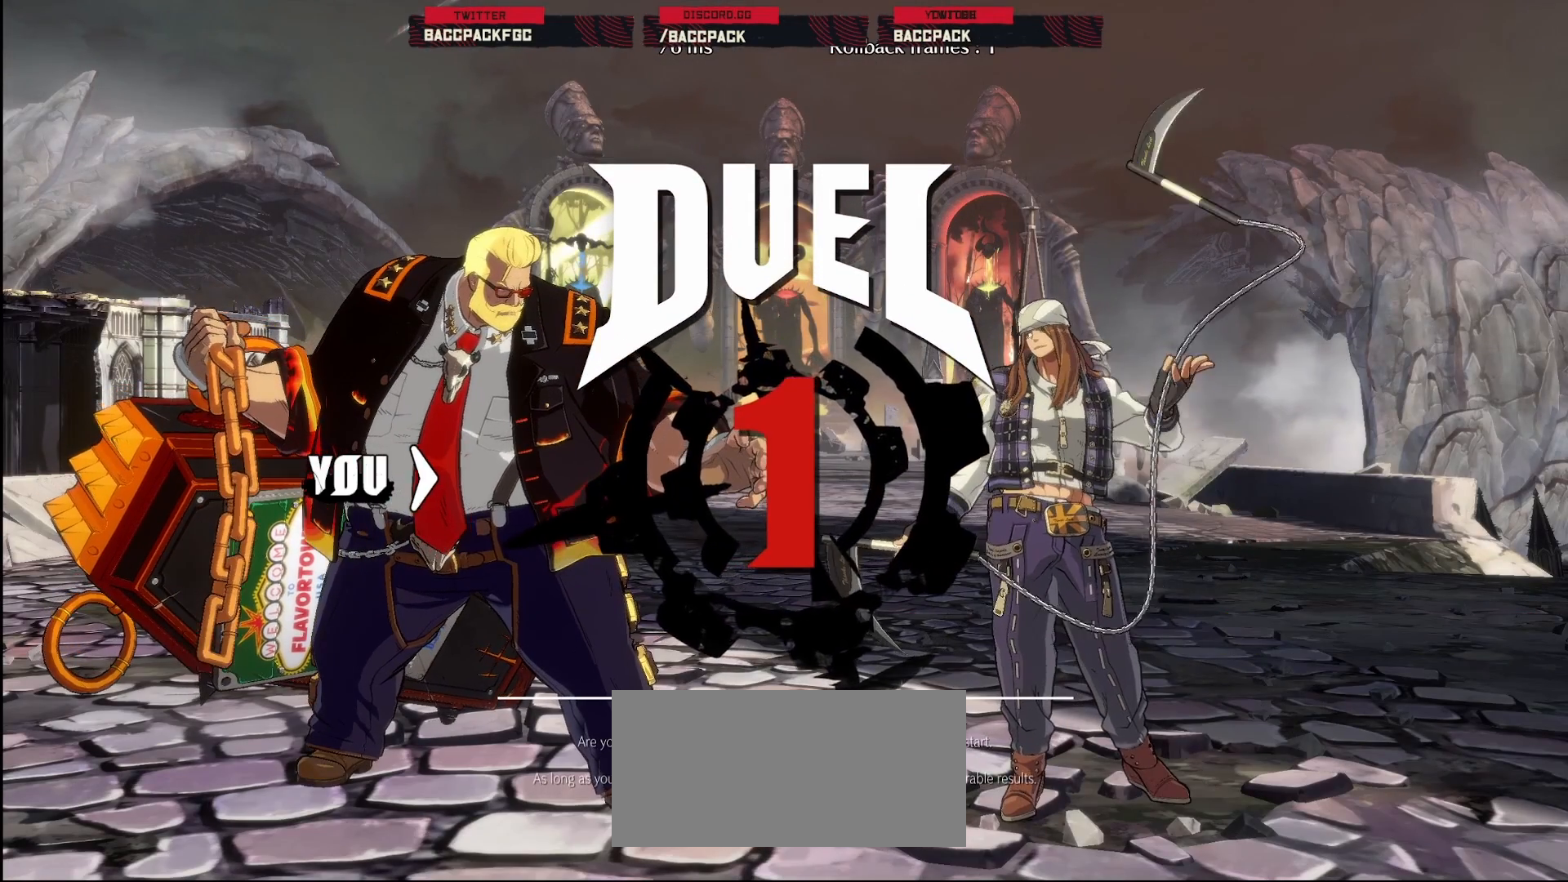
{"buttons": ["DPAD_LEFT"], "events": []}
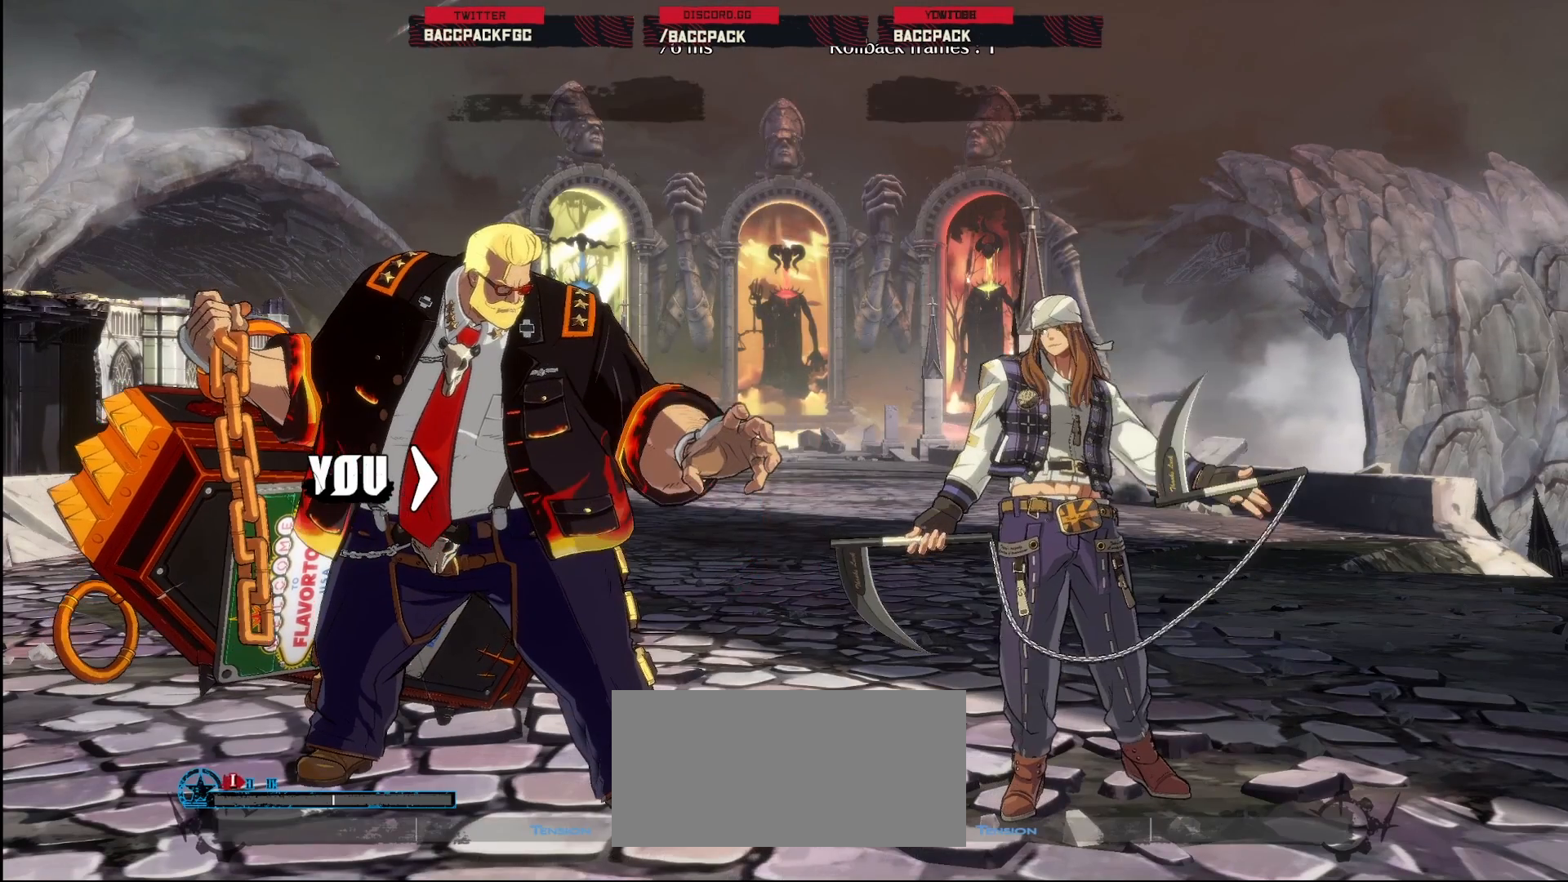
{"buttons": ["DPAD_UP", "DPAD_RIGHT"], "events": [[333, "DPAD_LEFT", "up"], [350, "DPAD_RIGHT", "down"], [350, "DPAD_UP", "down"]]}
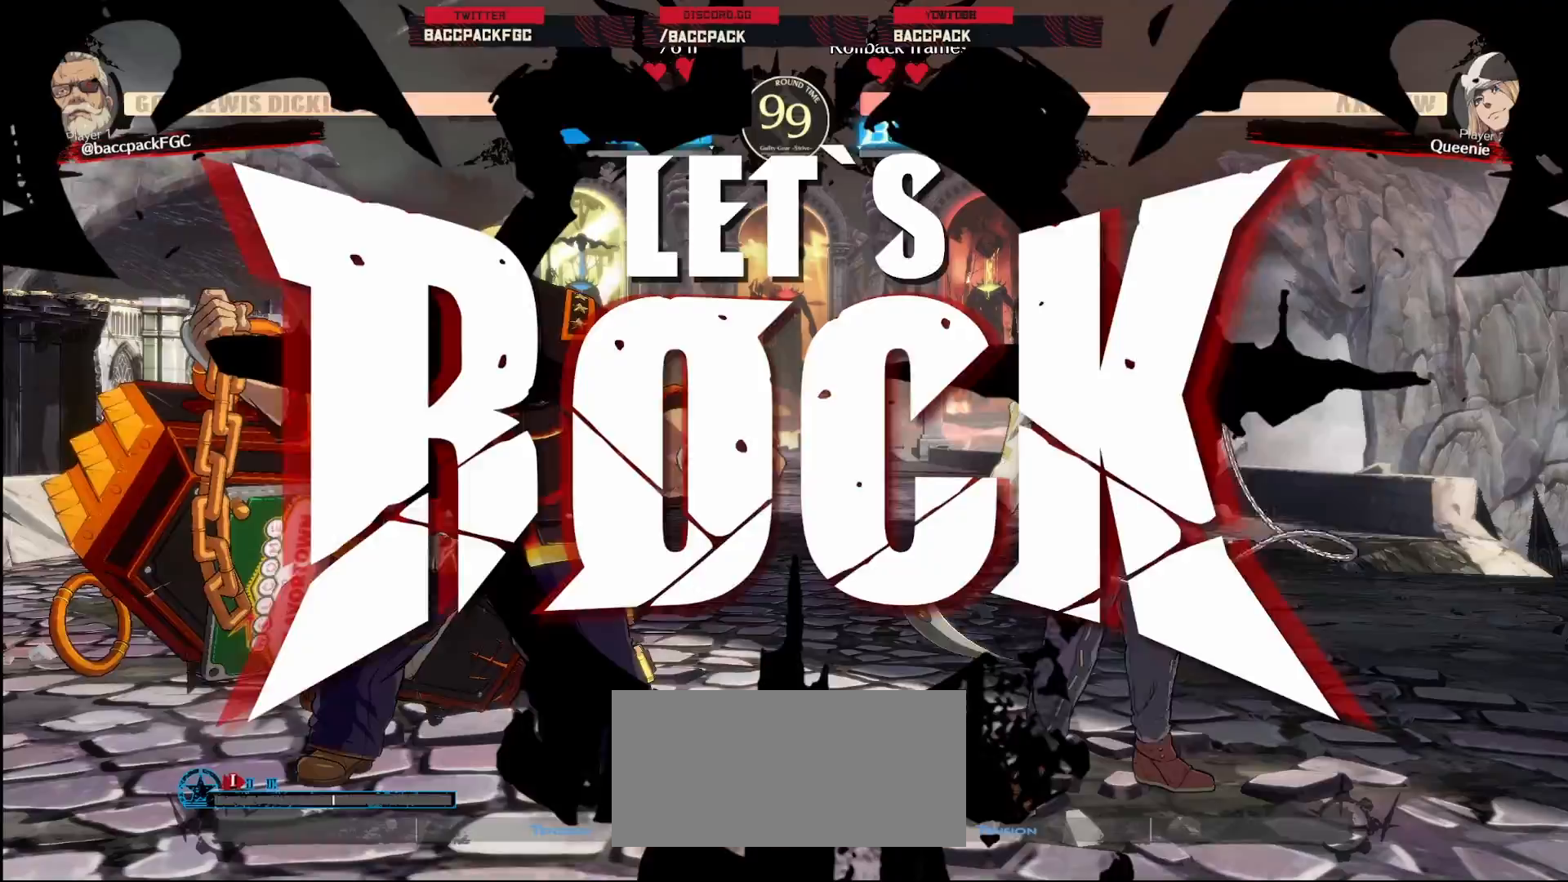
{"buttons": ["R1"], "events": [[467, "DPAD_RIGHT", "up"], [467, "DPAD_UP", "up"], [500, "R1", "down"]]}
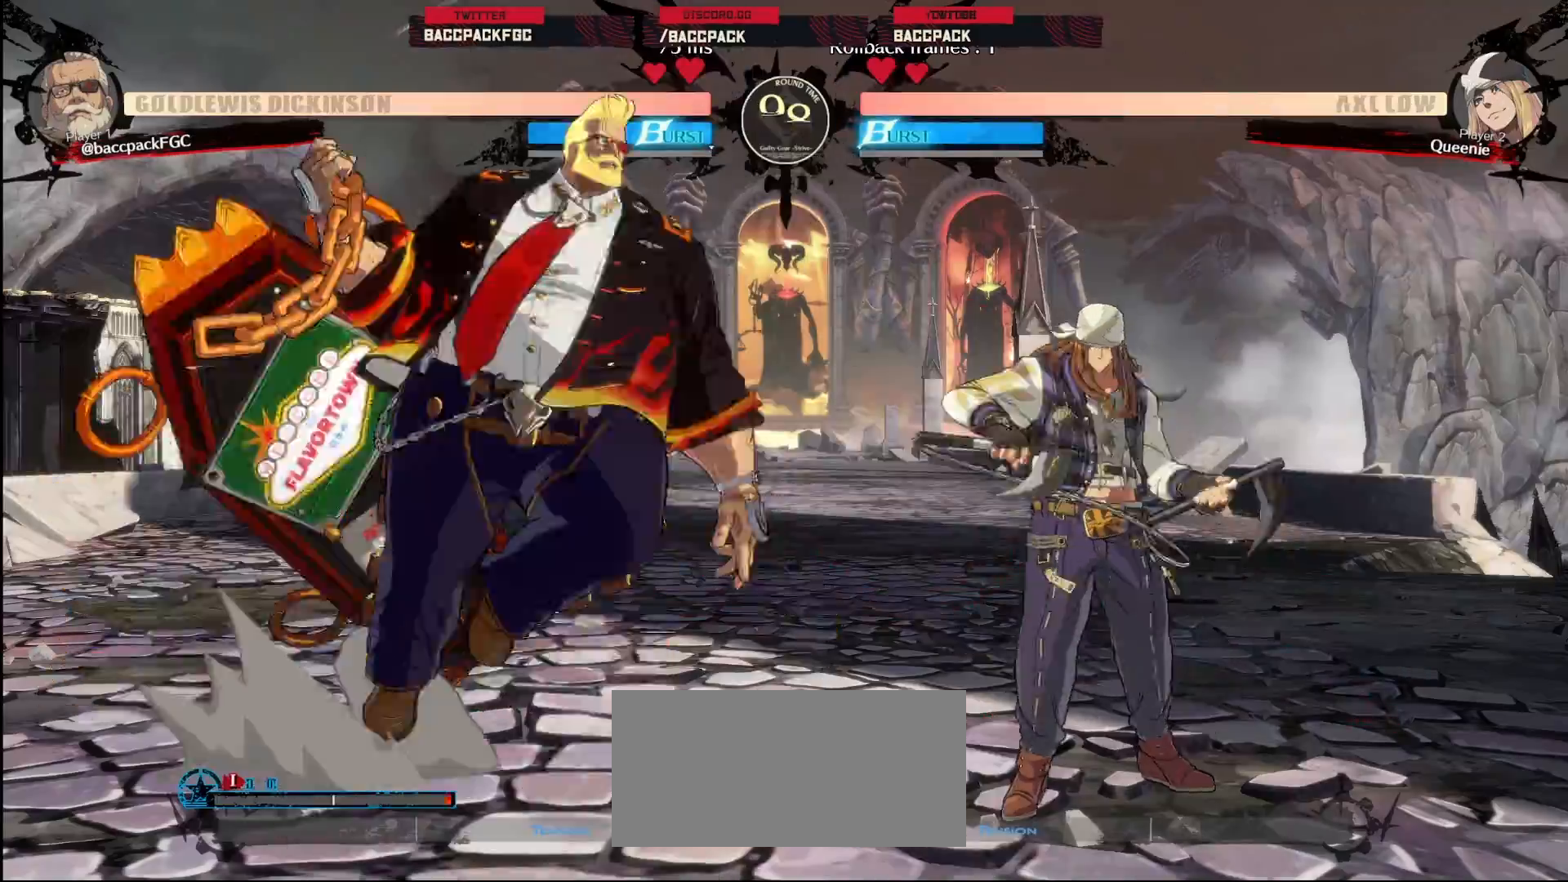
{"buttons": ["CIRCLE", "TRIANGLE", "DPAD_LEFT"], "events": [[83, "R1", "up"], [283, "DPAD_RIGHT", "down"], [333, "DPAD_UP", "down"], [350, "DPAD_RIGHT", "up"], [350, "DPAD_UP", "up"], [383, "DPAD_LEFT", "down"], [417, "CIRCLE", "down"], [417, "TRIANGLE", "down"]]}
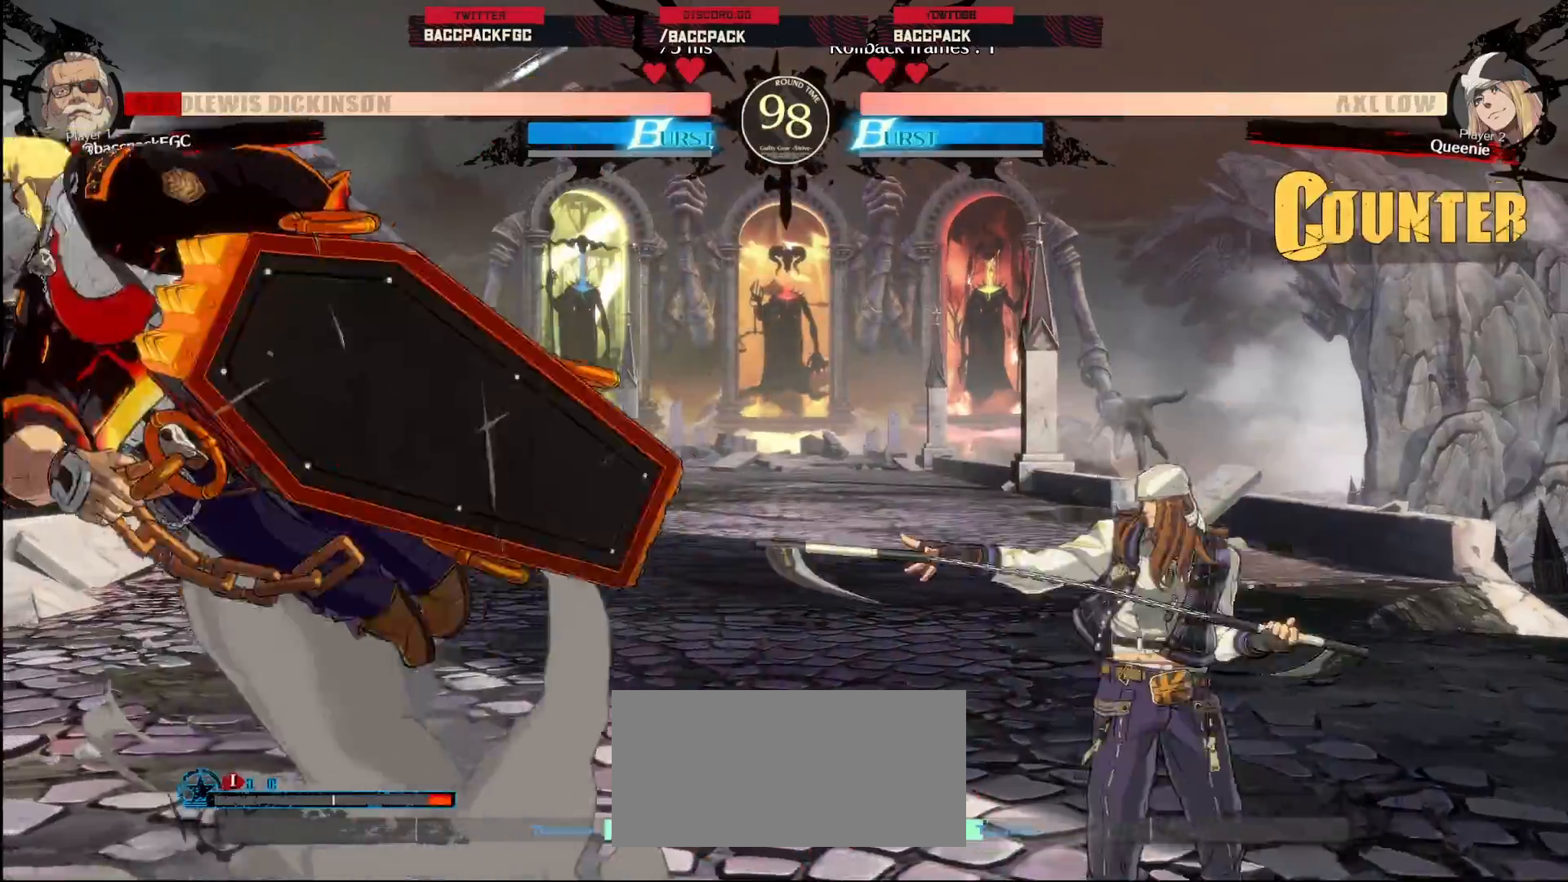
{"buttons": ["DPAD_DOWN", "DPAD_LEFT"], "events": [[17, "CIRCLE", "up"], [17, "TRIANGLE", "up"], [233, "DPAD_DOWN", "down"]]}
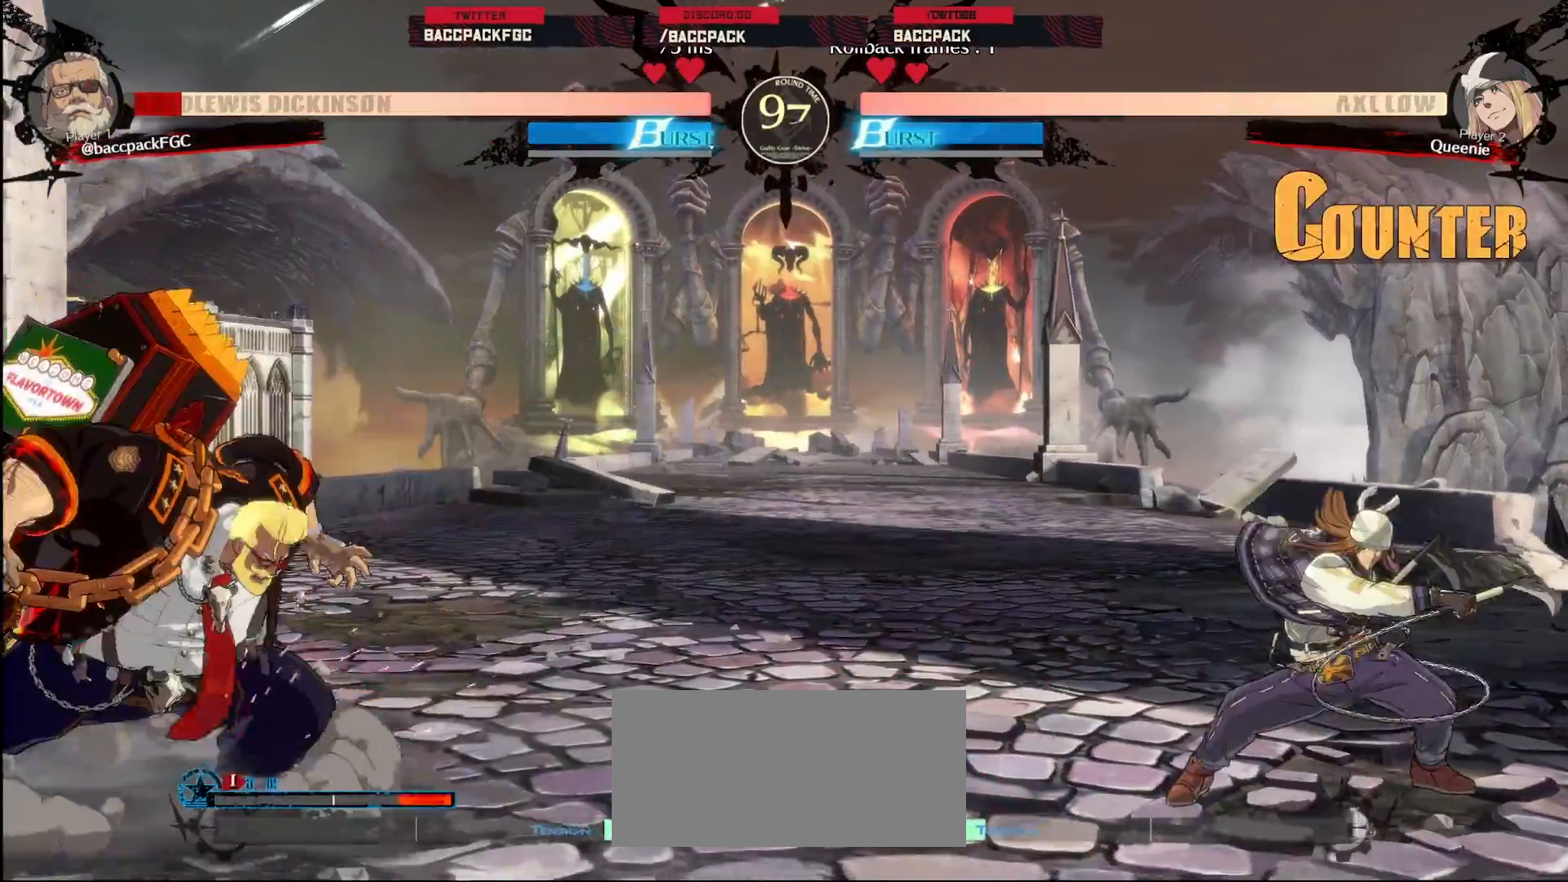
{"buttons": ["DPAD_DOWN", "DPAD_LEFT"], "events": []}
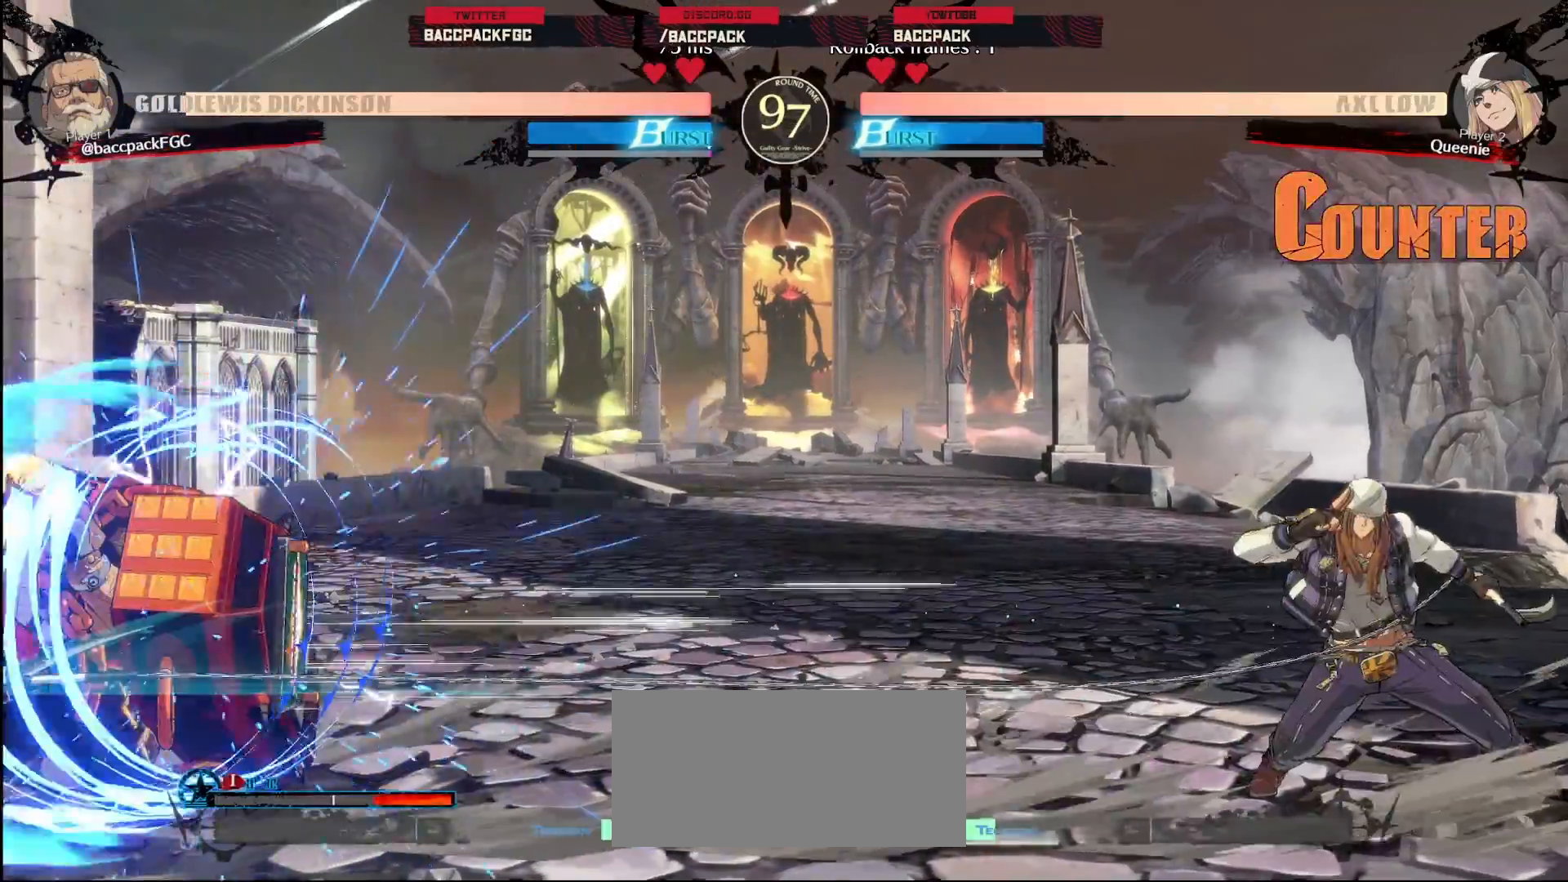
{"buttons": ["DPAD_DOWN", "DPAD_LEFT"], "events": []}
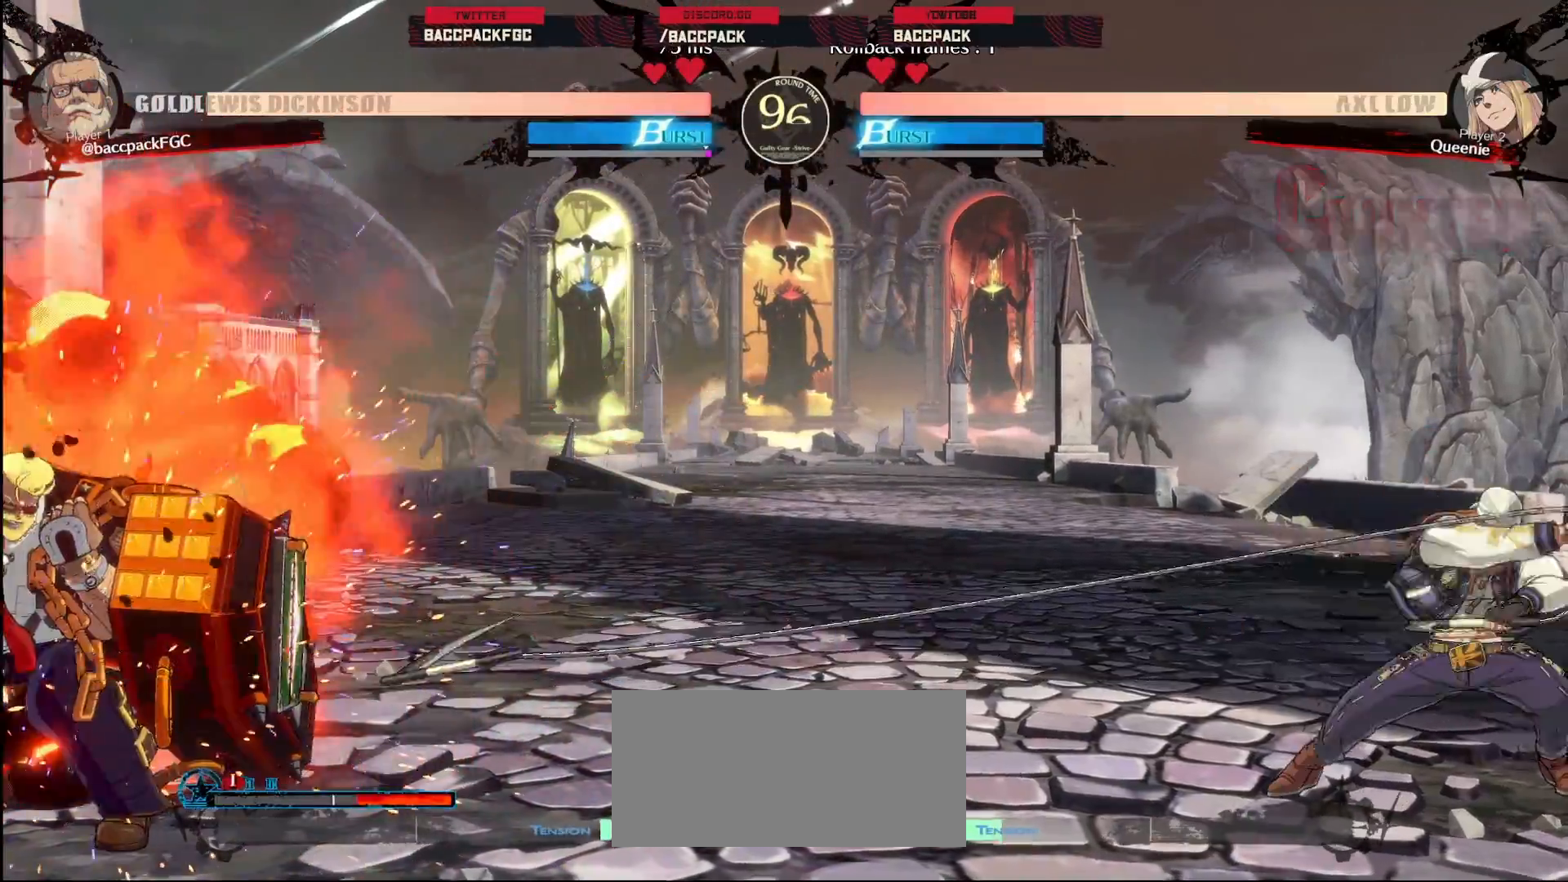
{"buttons": ["DPAD_UP", "DPAD_RIGHT"], "events": [[67, "DPAD_DOWN", "up"], [117, "DPAD_LEFT", "up"], [117, "DPAD_RIGHT", "down"], [200, "DPAD_RIGHT", "up"], [267, "DPAD_RIGHT", "down"], [400, "DPAD_DOWN", "down"], [483, "DPAD_DOWN", "up"], [483, "DPAD_UP", "down"]]}
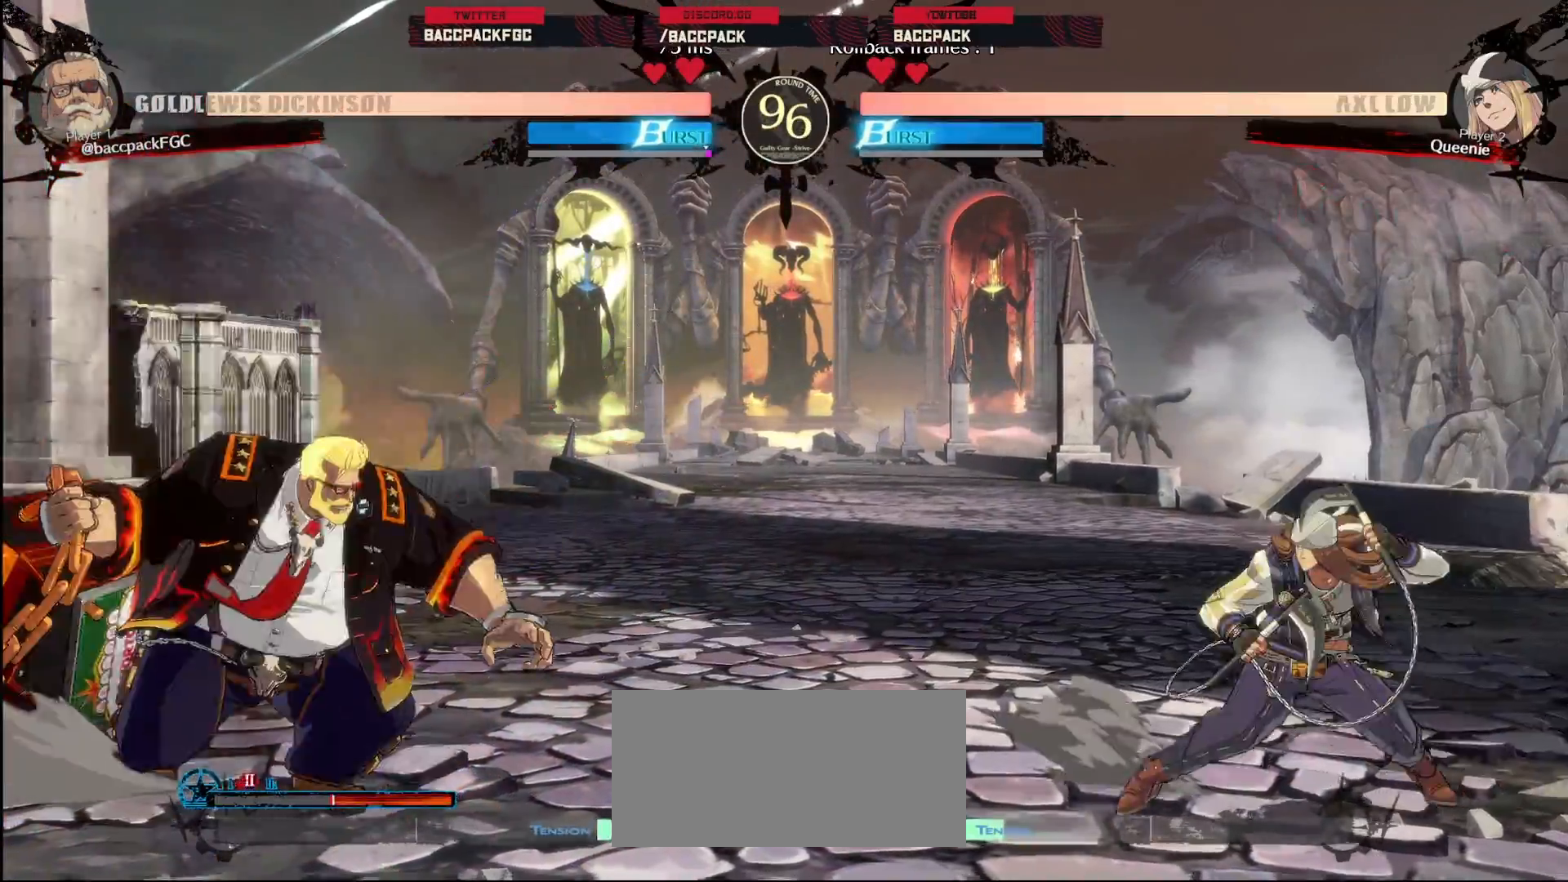
{"buttons": ["DPAD_DOWN", "DPAD_LEFT"], "events": [[100, "DPAD_RIGHT", "up"], [117, "DPAD_UP", "up"], [183, "DPAD_LEFT", "down"], [450, "DPAD_DOWN", "down"]]}
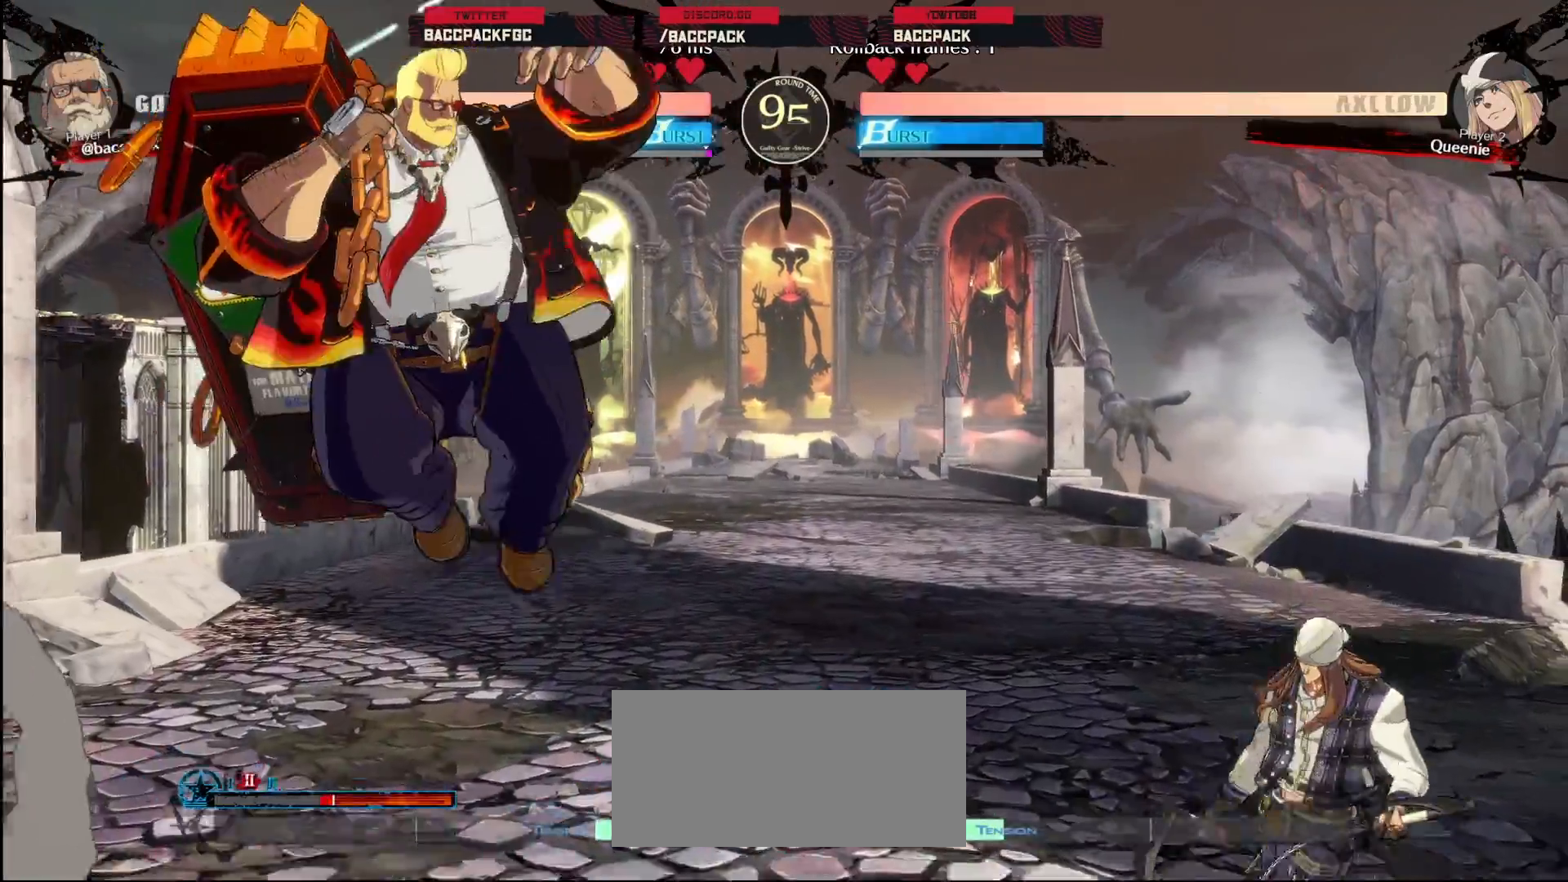
{"buttons": ["DPAD_DOWN", "DPAD_LEFT"], "events": []}
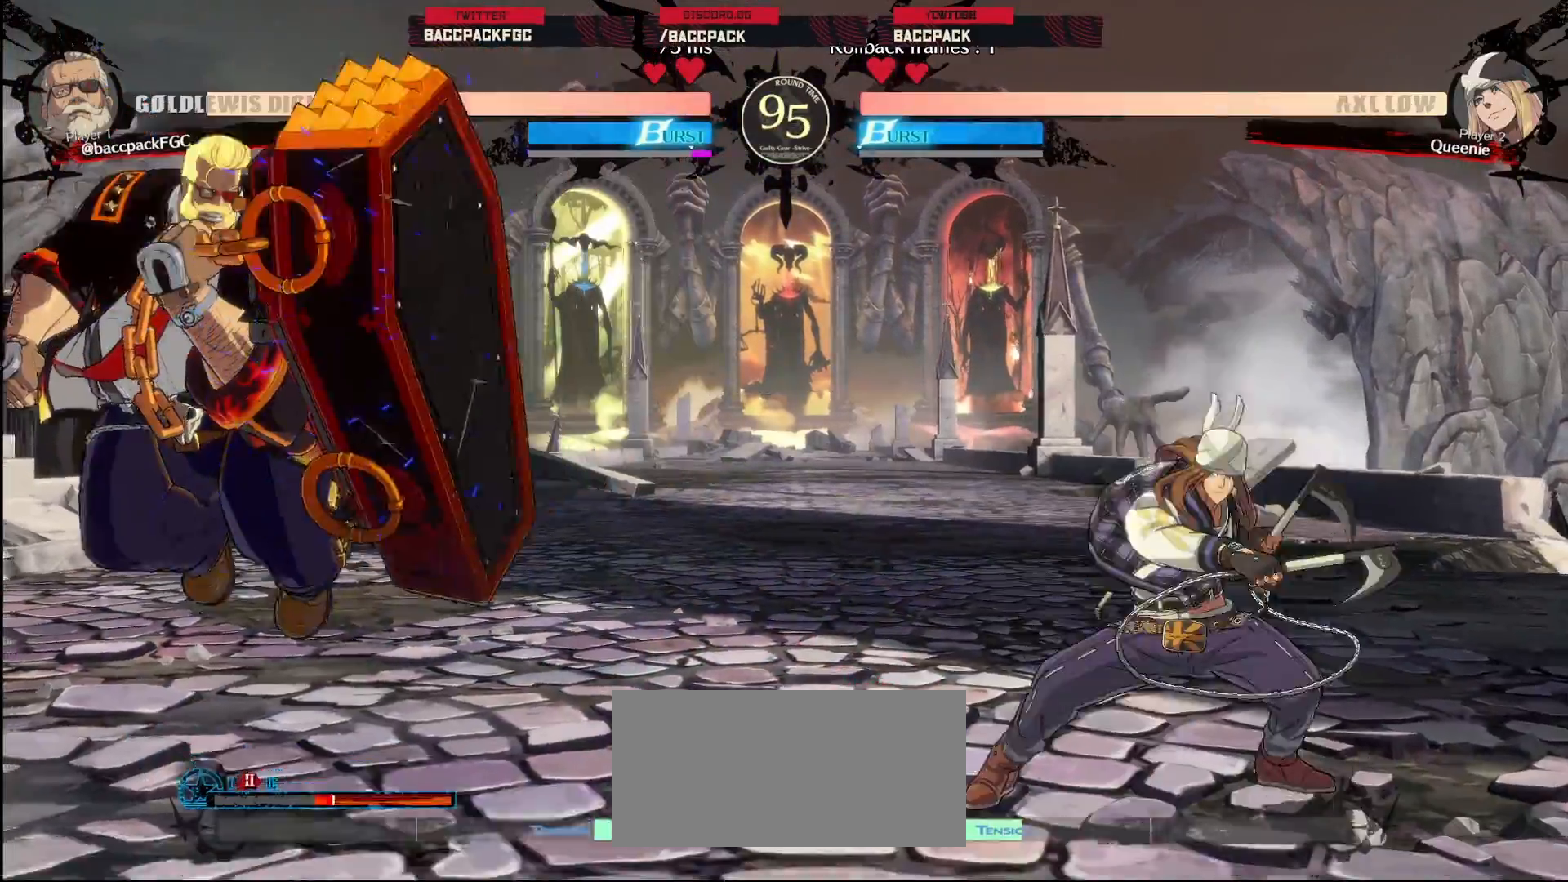
{"buttons": ["DPAD_DOWN", "DPAD_LEFT"], "events": [[50, "DPAD_DOWN", "up"], [117, "DPAD_LEFT", "up"], [150, "DPAD_RIGHT", "down"], [200, "DPAD_RIGHT", "up"], [250, "DPAD_RIGHT", "down"], [317, "DPAD_RIGHT", "up"], [333, "DPAD_DOWN", "down"], [417, "DPAD_LEFT", "down"]]}
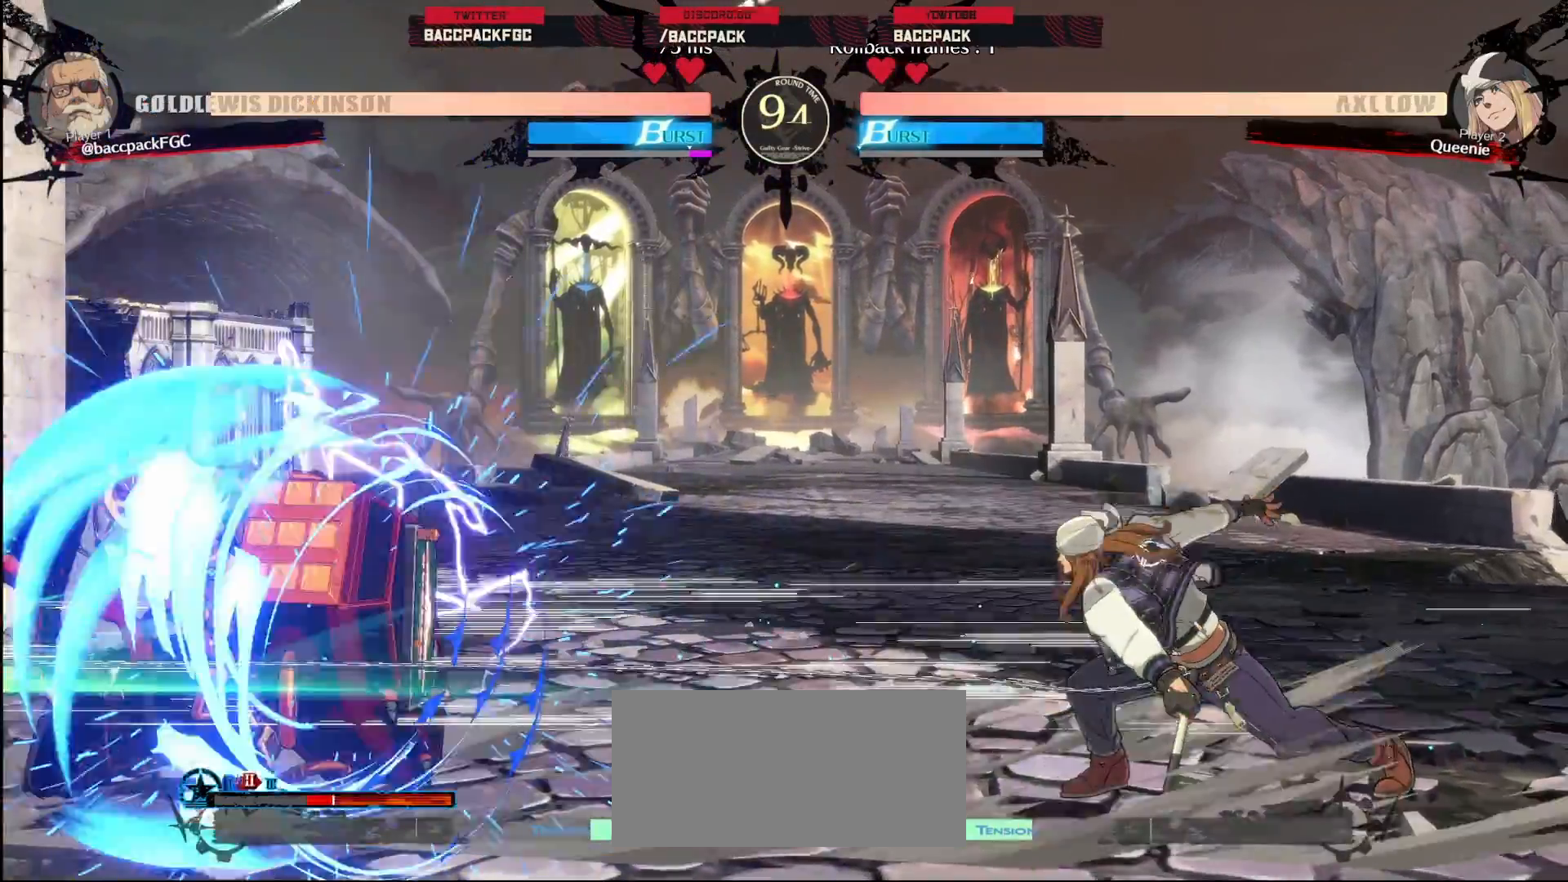
{"buttons": ["DPAD_DOWN", "DPAD_LEFT"], "events": []}
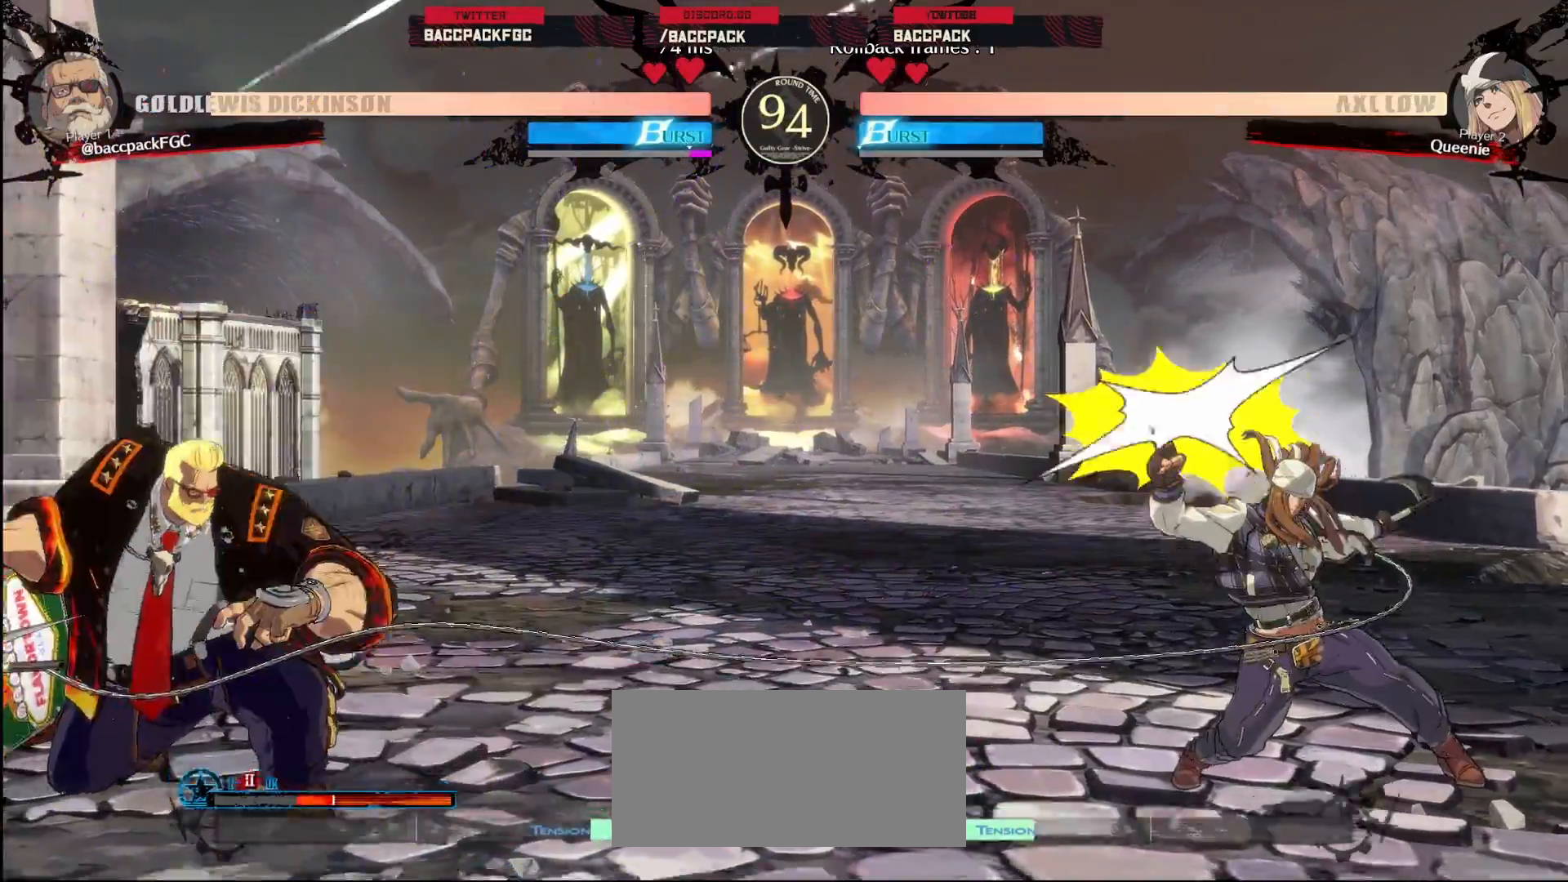
{"buttons": ["DPAD_RIGHT"], "events": [[333, "DPAD_DOWN", "up"], [483, "DPAD_LEFT", "up"], [483, "DPAD_RIGHT", "down"]]}
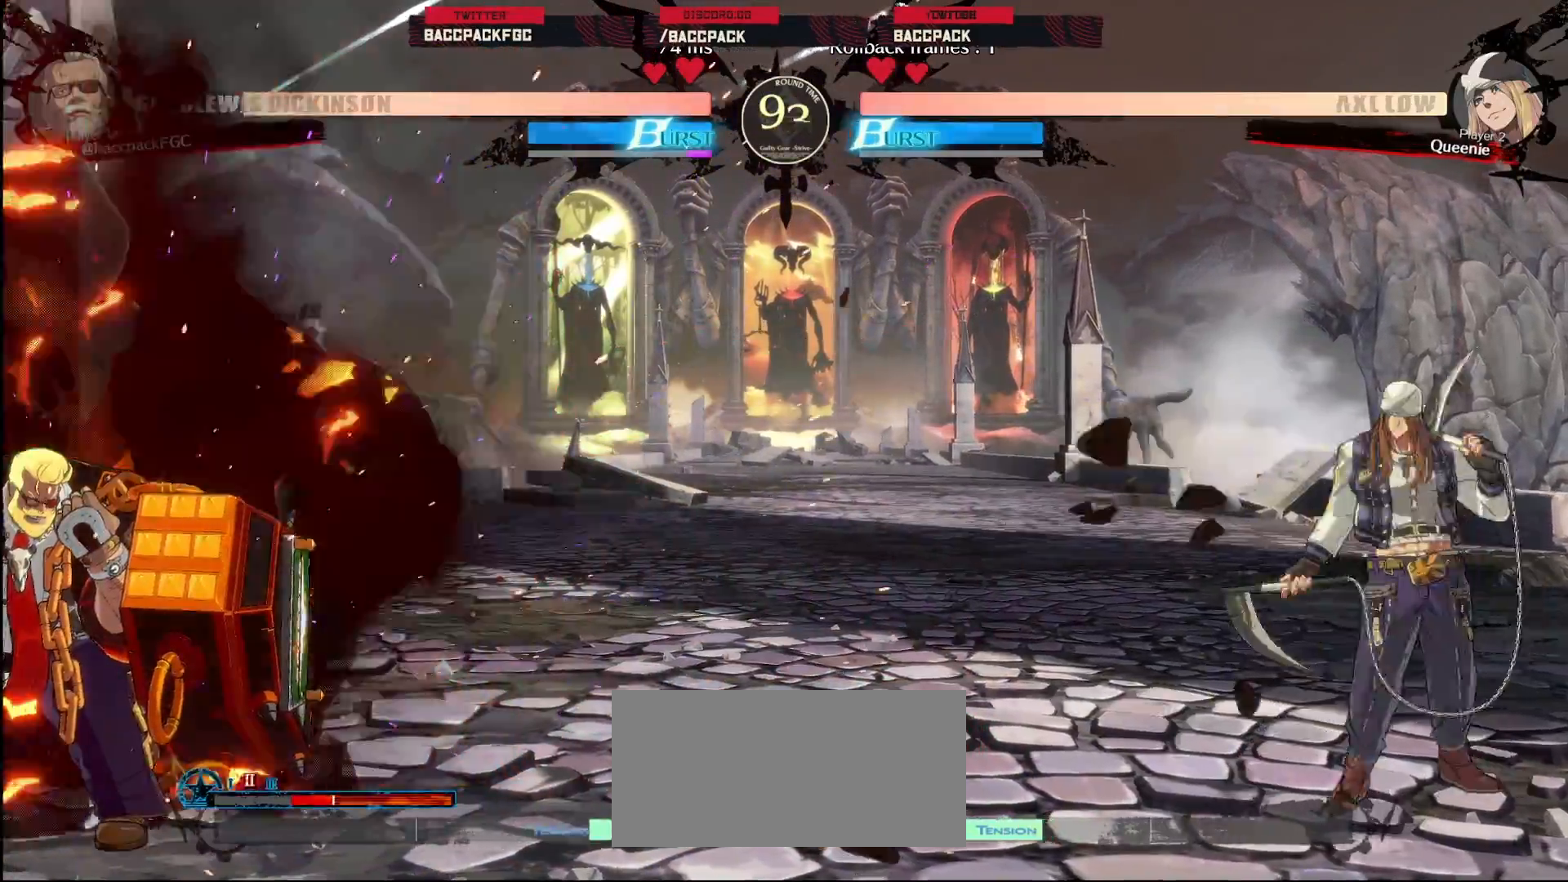
{"buttons": ["DPAD_DOWN", "DPAD_LEFT"], "events": [[67, "DPAD_RIGHT", "up"], [117, "DPAD_RIGHT", "down"], [450, "DPAD_DOWN", "down"], [450, "DPAD_RIGHT", "up"], [500, "DPAD_LEFT", "down"]]}
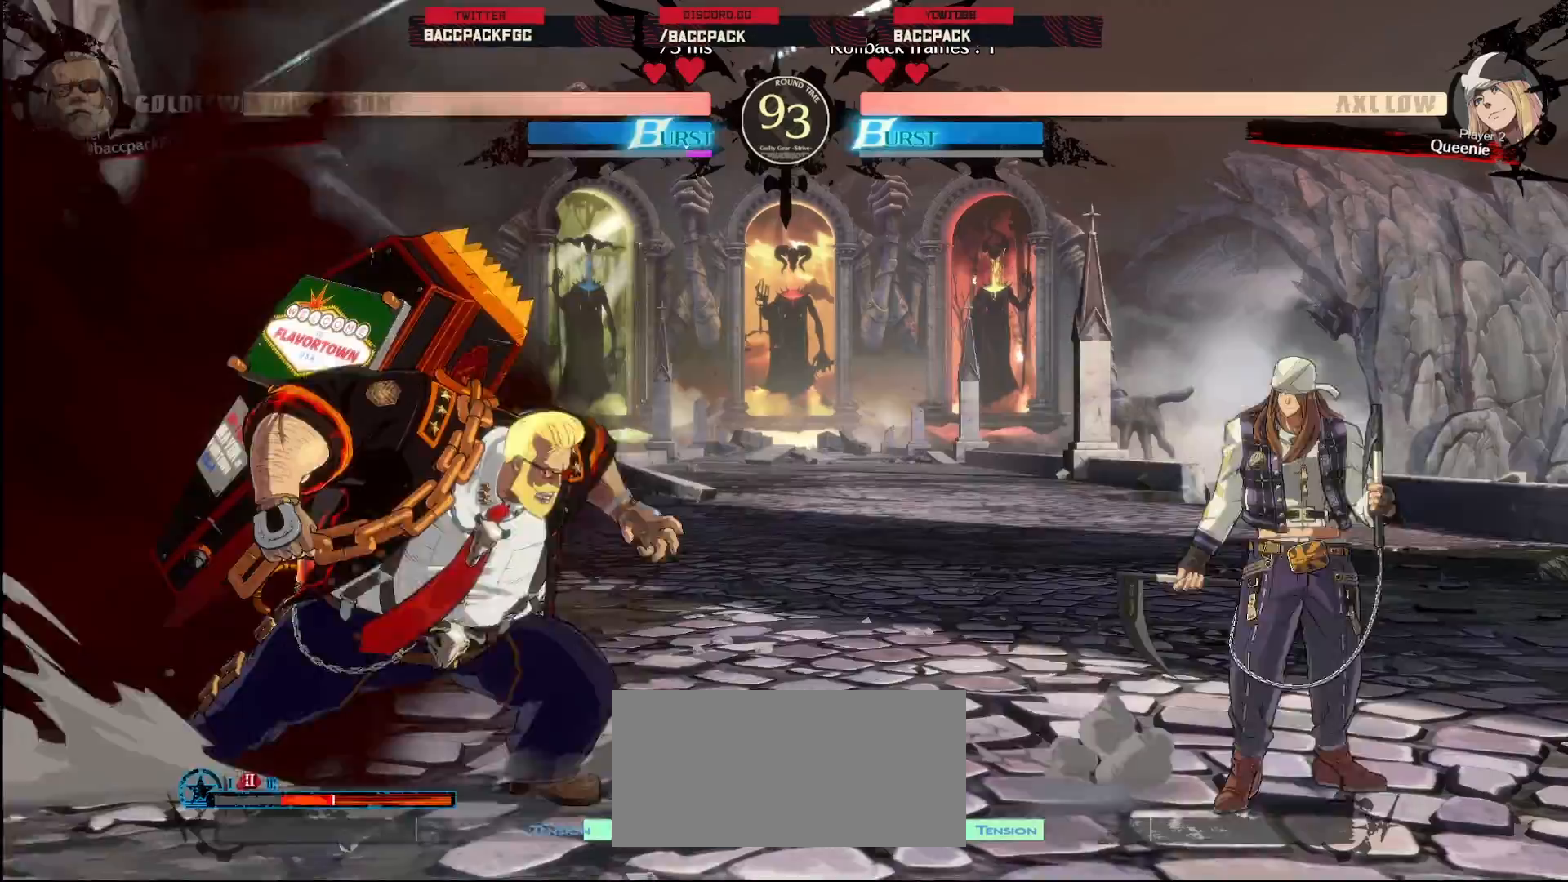
{"buttons": ["DPAD_RIGHT"], "events": [[200, "DPAD_DOWN", "up"], [233, "DPAD_LEFT", "up"], [283, "DPAD_RIGHT", "down"]]}
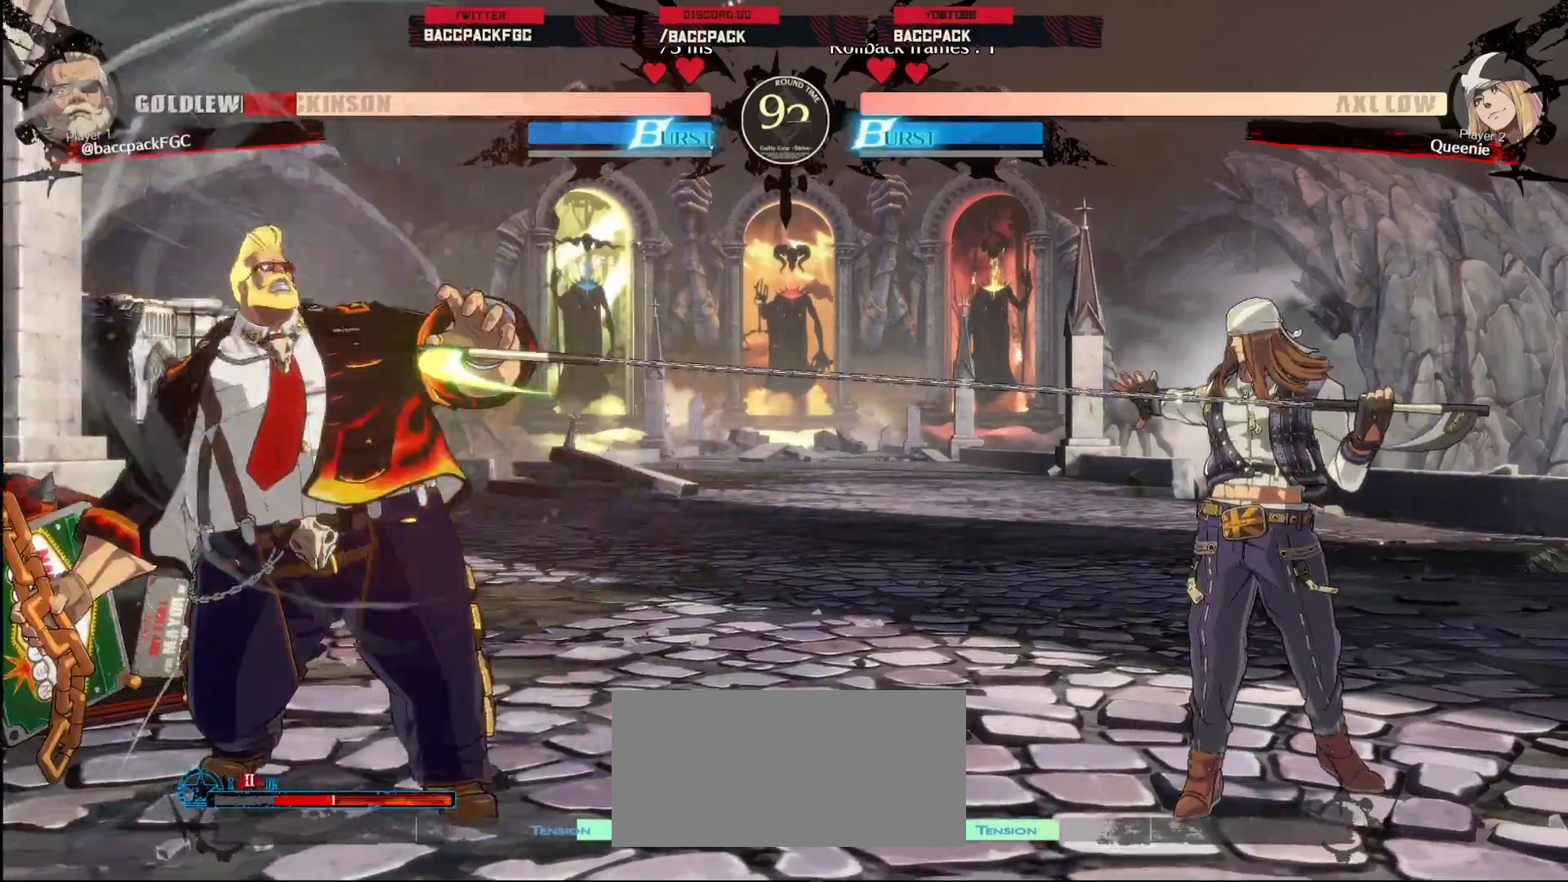
{"buttons": ["DPAD_RIGHT"], "events": [[150, "DPAD_RIGHT", "up"], [250, "DPAD_RIGHT", "down"], [333, "DPAD_RIGHT", "up"], [383, "DPAD_RIGHT", "down"]]}
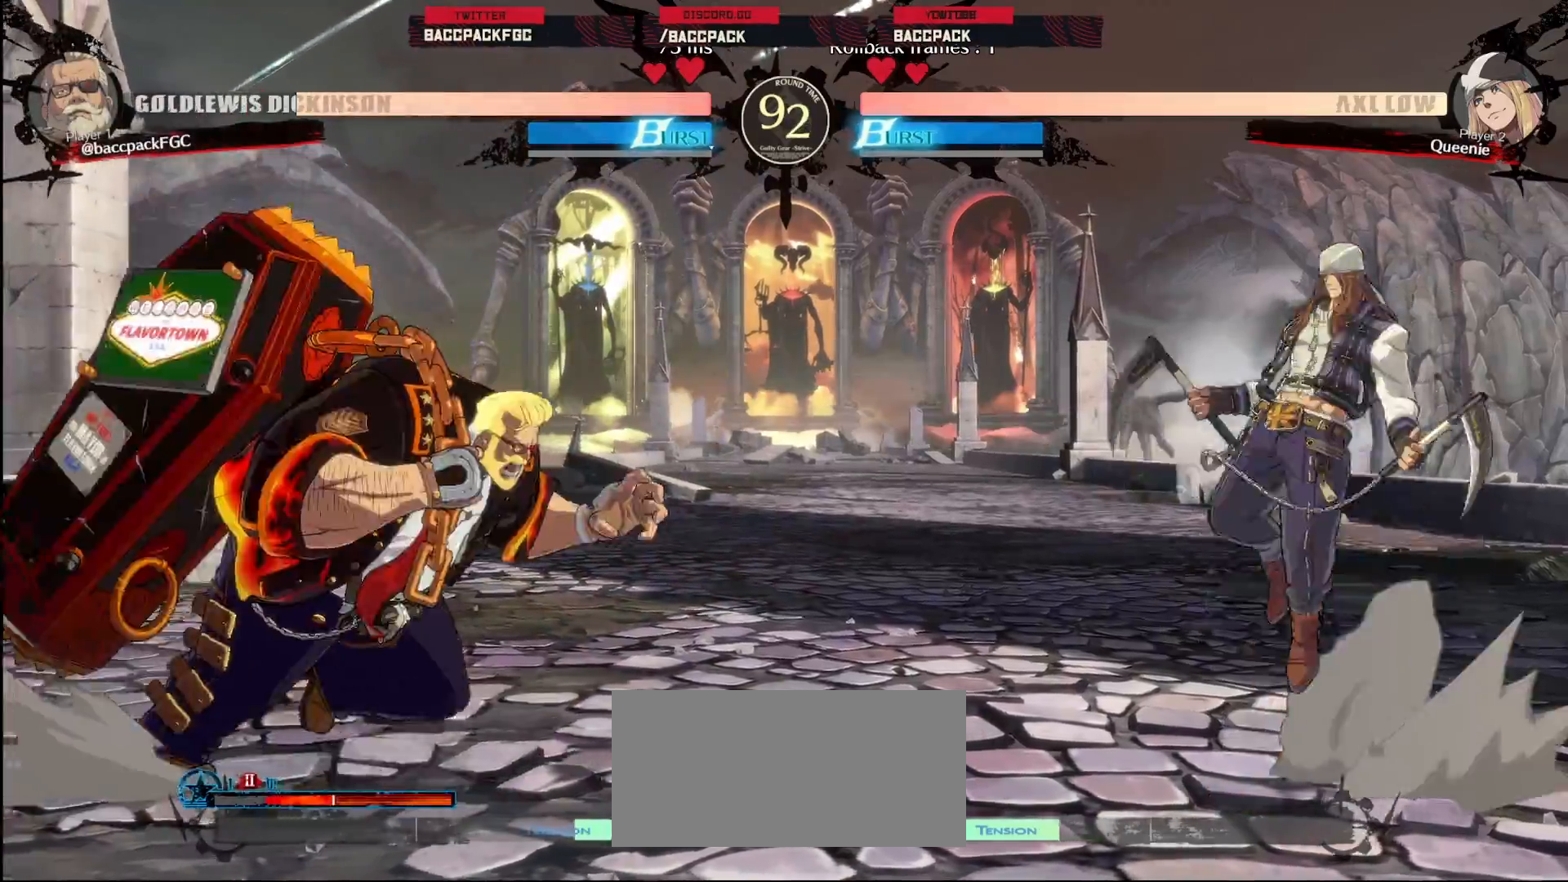
{"buttons": ["DPAD_RIGHT"], "events": [[50, "DPAD_DOWN", "down"], [50, "DPAD_RIGHT", "up"], [117, "DPAD_LEFT", "down"], [283, "DPAD_DOWN", "up"], [350, "DPAD_LEFT", "up"], [383, "DPAD_RIGHT", "down"], [450, "DPAD_RIGHT", "up"], [500, "DPAD_RIGHT", "down"]]}
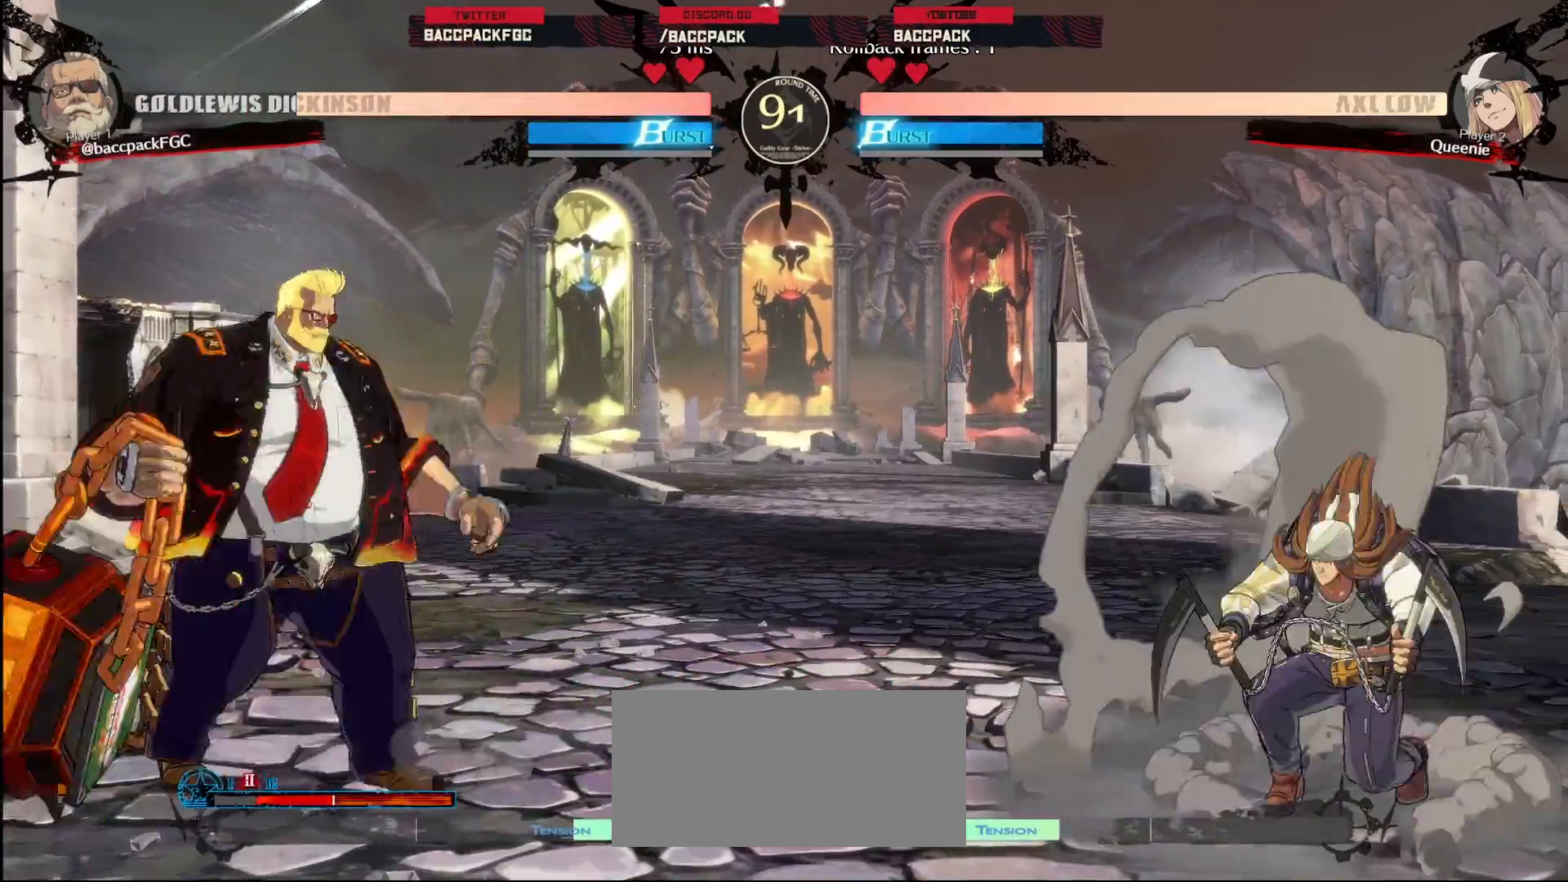
{"buttons": ["DPAD_DOWN", "DPAD_LEFT"], "events": [[333, "DPAD_DOWN", "down"], [333, "DPAD_RIGHT", "up"], [383, "CIRCLE", "down"], [383, "DPAD_LEFT", "down"], [383, "TRIANGLE", "down"], [450, "CIRCLE", "up"], [450, "TRIANGLE", "up"]]}
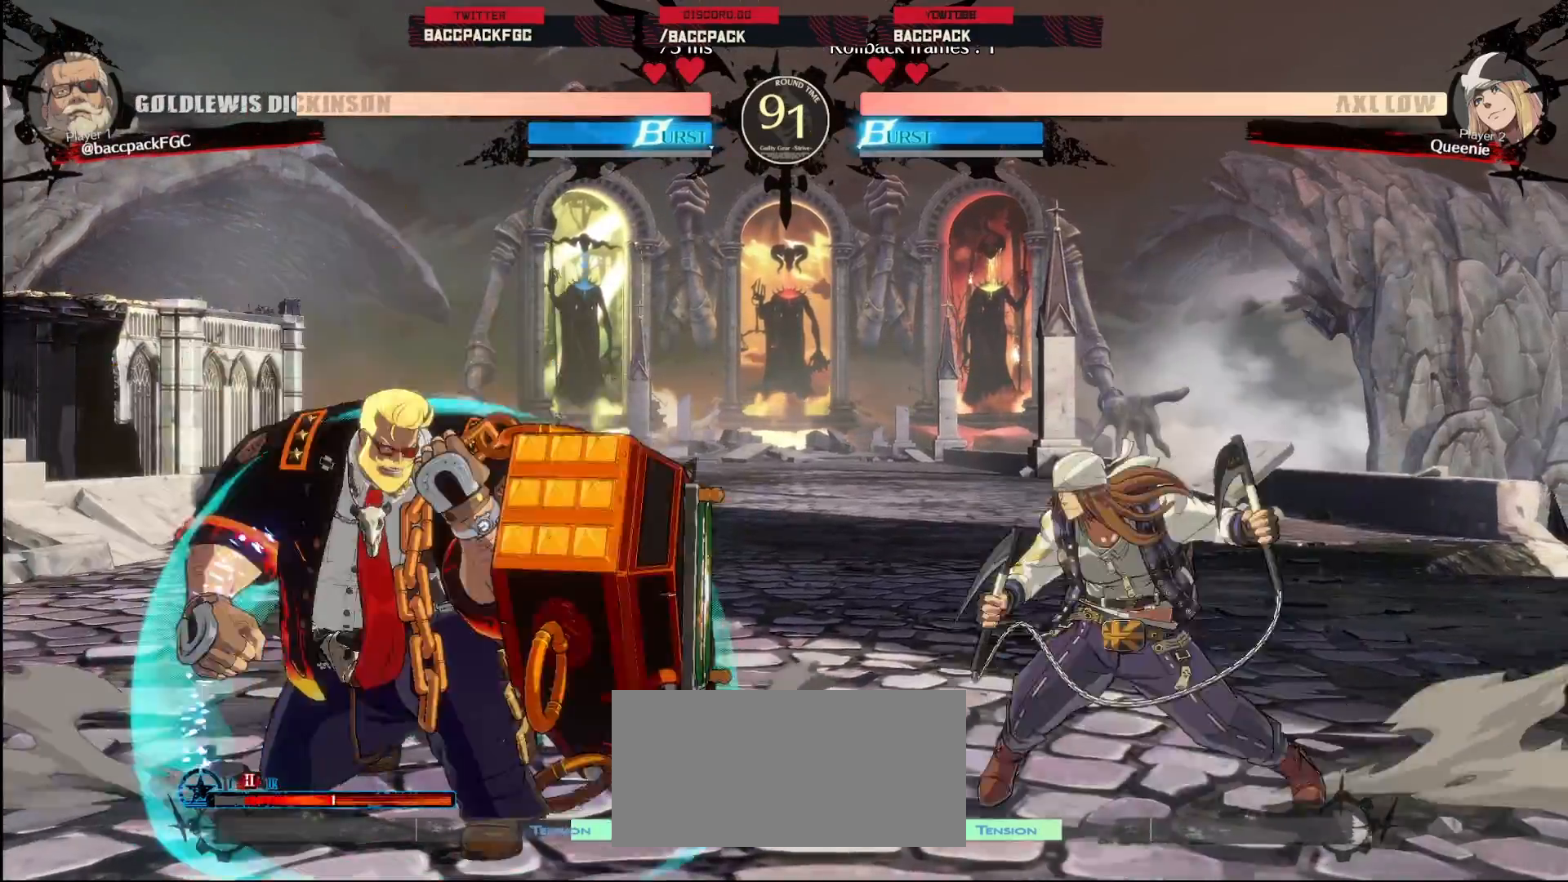
{"buttons": ["TRIANGLE", "DPAD_DOWN", "DPAD_RIGHT"], "events": [[200, "DPAD_DOWN", "up"], [233, "DPAD_LEFT", "up"], [250, "DPAD_RIGHT", "down"], [417, "DPAD_DOWN", "down"], [483, "TRIANGLE", "down"]]}
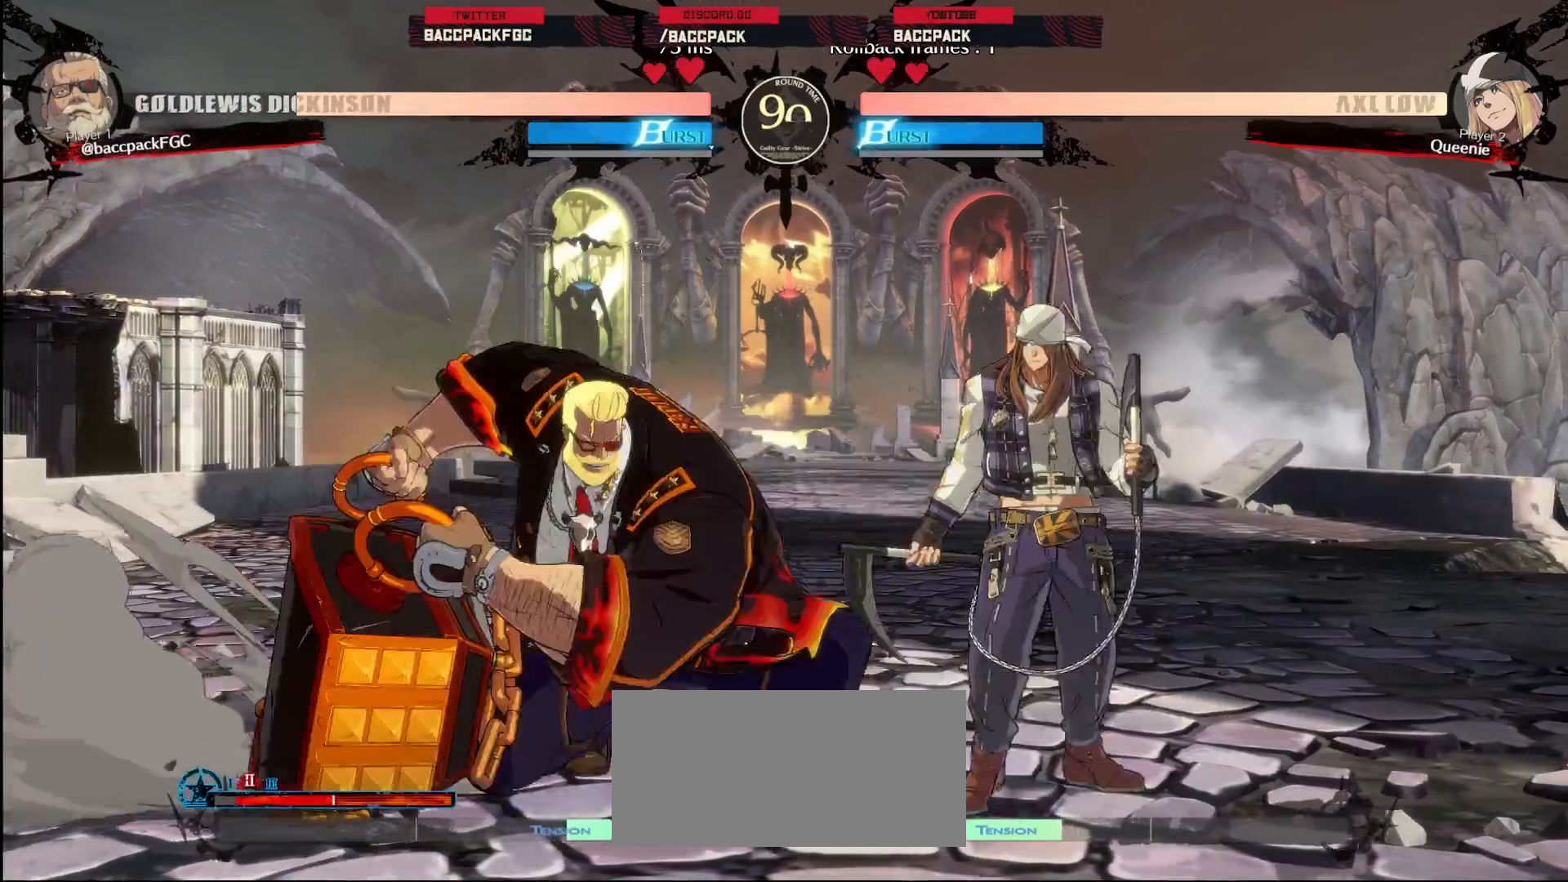
{"buttons": ["DPAD_LEFT"]}
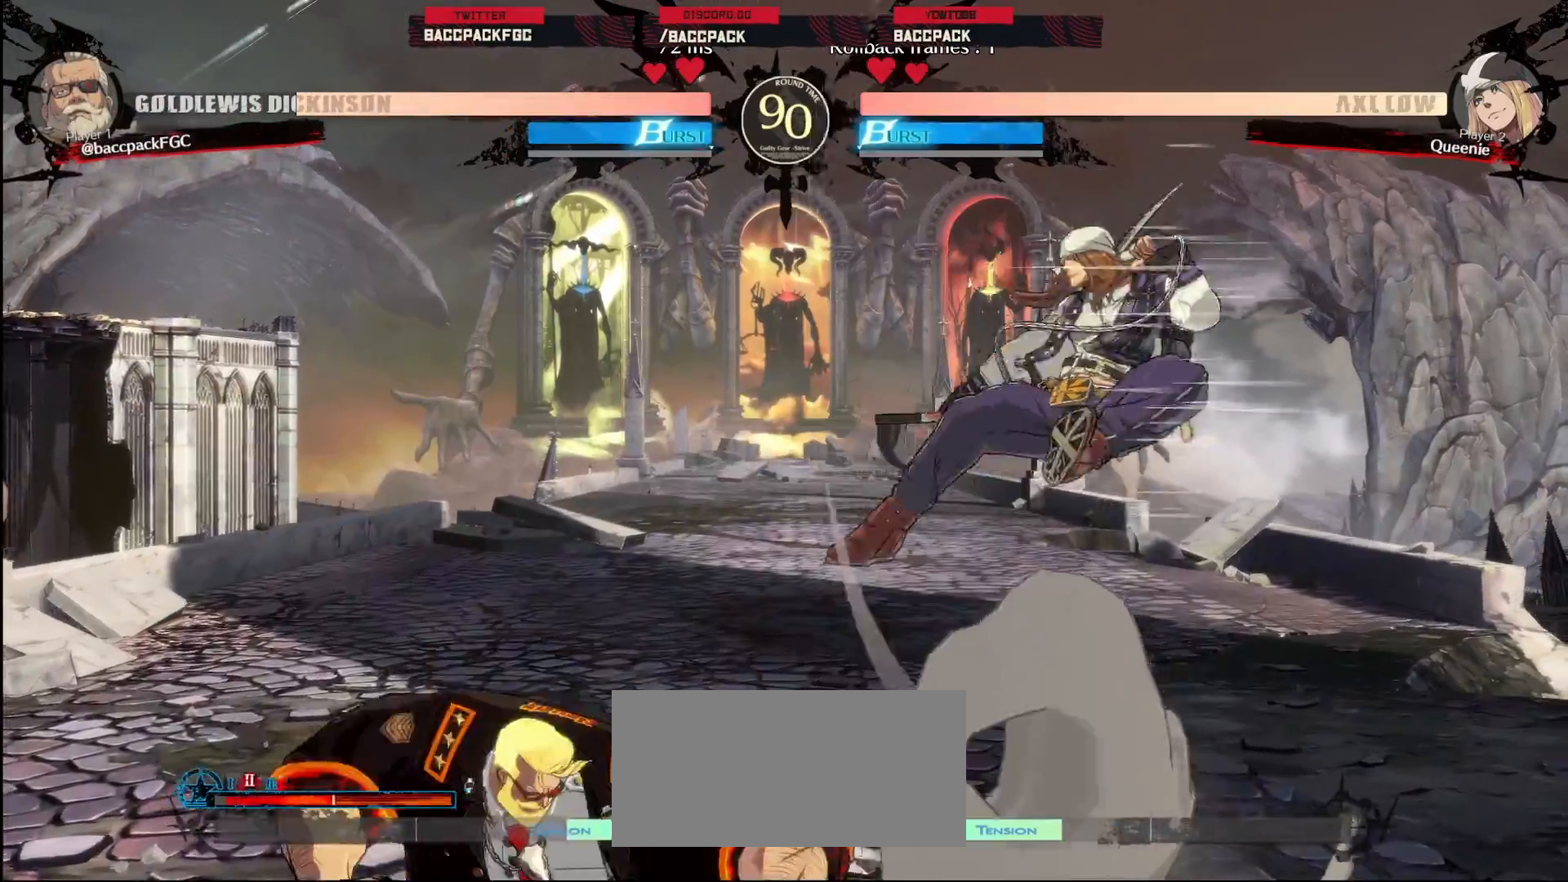
{"buttons": ["DPAD_DOWN", "DPAD_LEFT"], "events": [[200, "DPAD_DOWN", "down"]]}